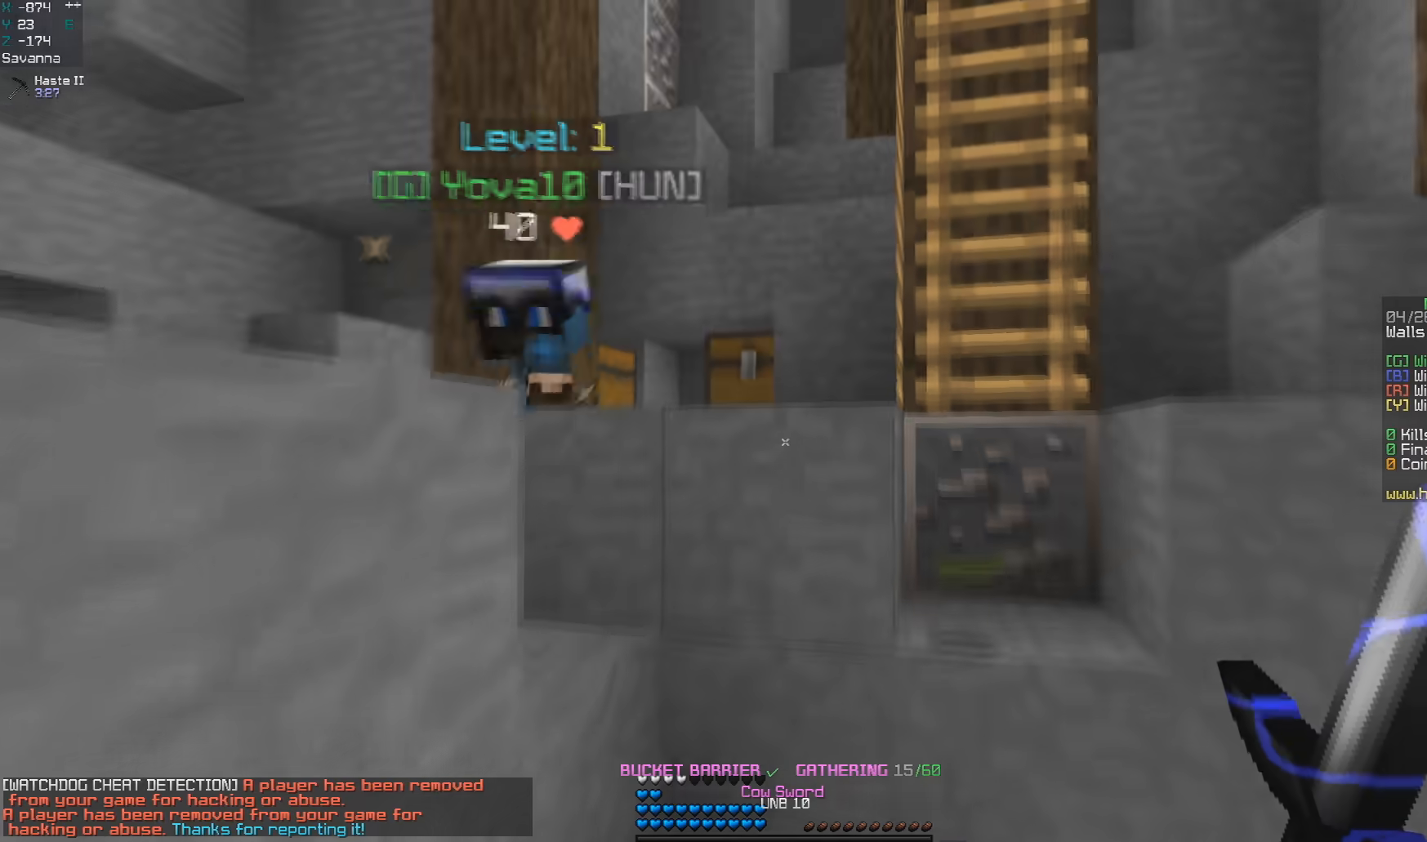
Gameplay with keyboard and mouse; each line is a JSON object with the keys and mouse buttons held at the frame after it. "events" lists presses ("down") and releases ("up") of "a", "d", "s", "space", "w", "mouse_left" and "mouse_right" between this image and that frame as [ms after this image, input, new state], when the widget could be followed in between. "mouse_left", "mouse_right" = the "left", "right" buttons of the "mouse" list. No other keys are recorded. Fast repeated clicks can show as one long hold. Mouse movement is not recorded.
{"keys": [], "mouse": [], "events": [[50, "w", "up"]]}
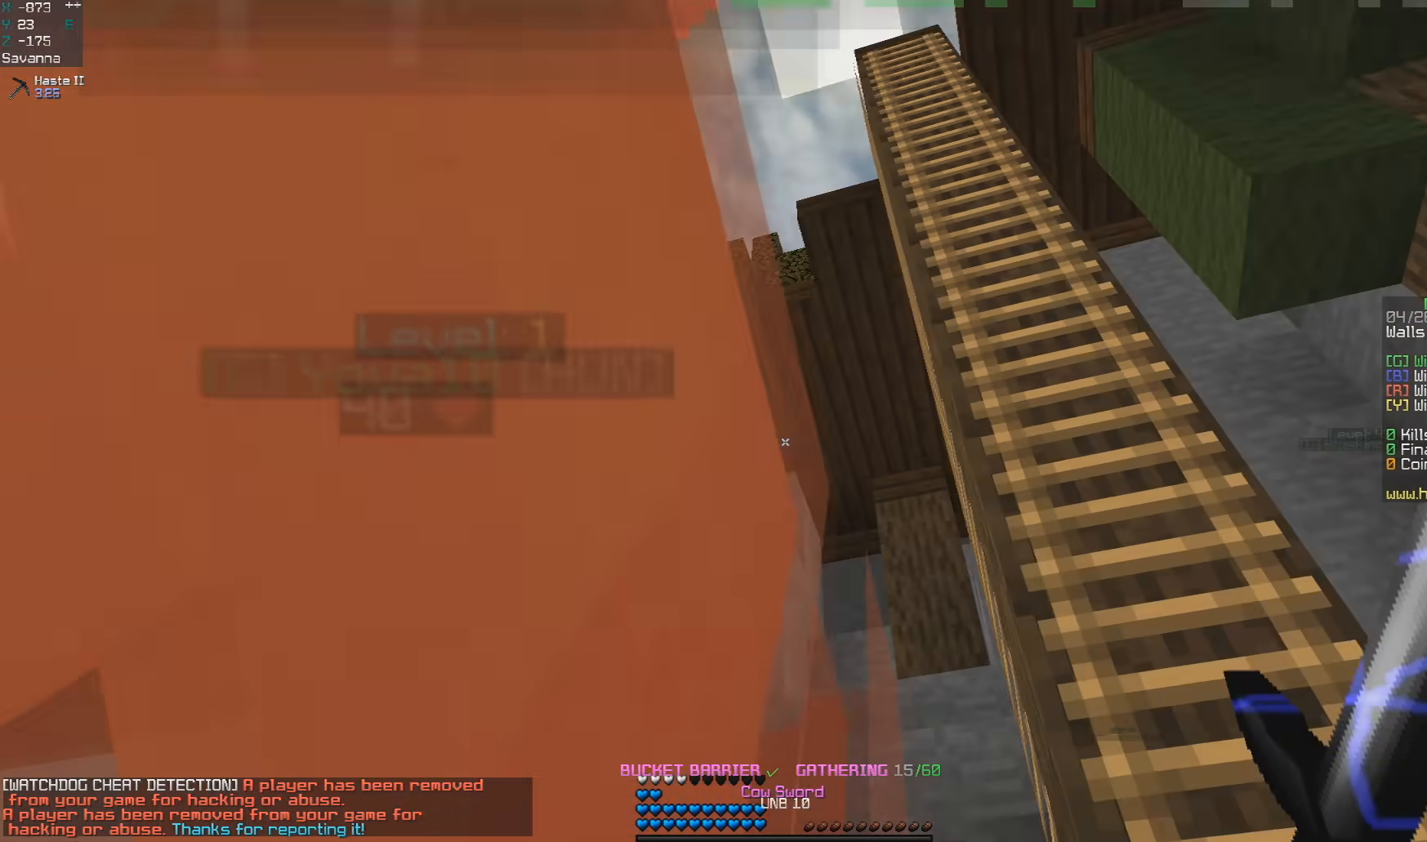
{"keys": [], "mouse": [], "events": [[133, "w", "down"], [283, "space", "down"], [333, "a", "down"], [400, "w", "up"], [450, "a", "up"], [450, "space", "up"]]}
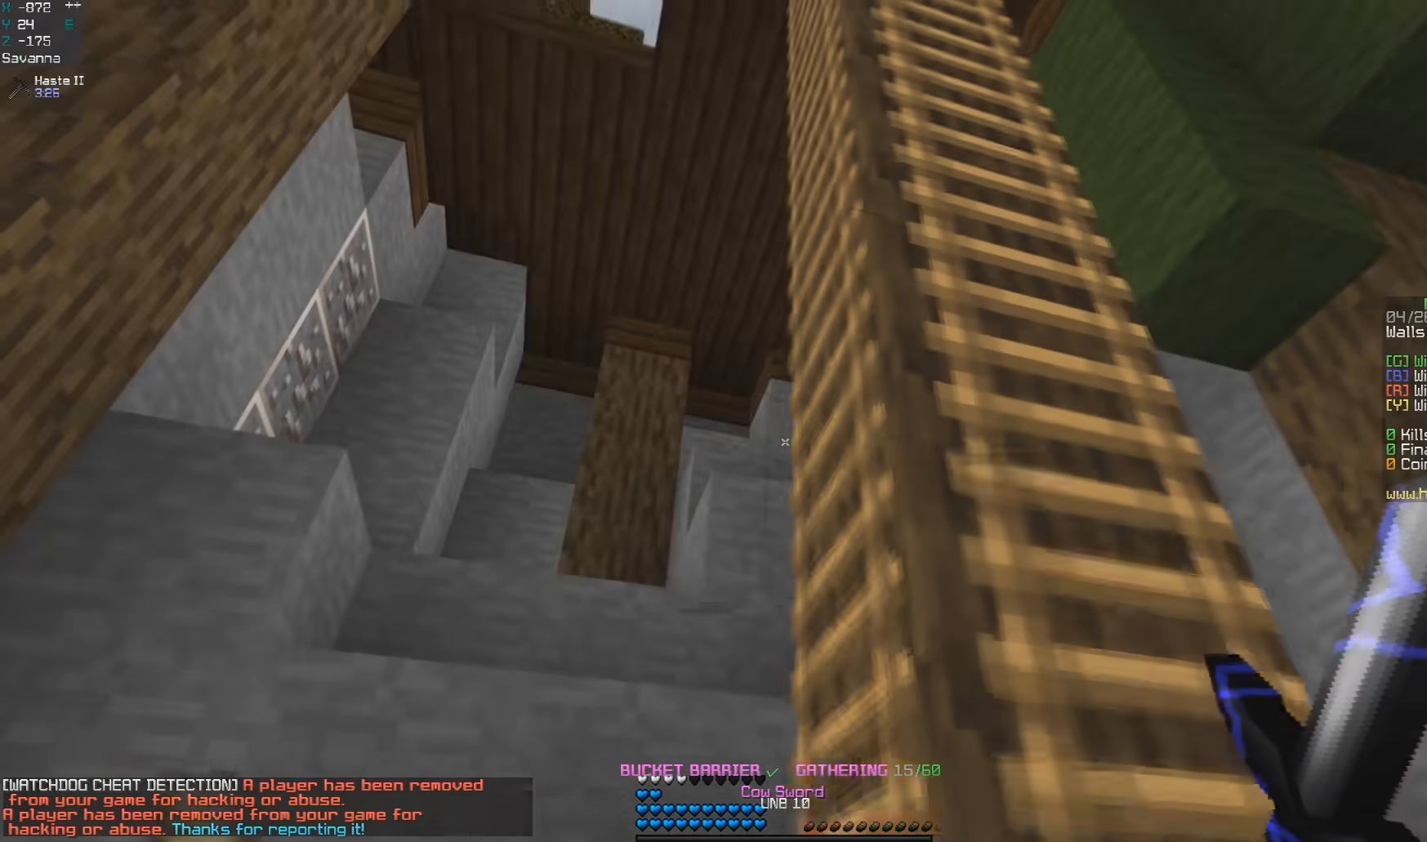
{"keys": [], "mouse": [], "events": []}
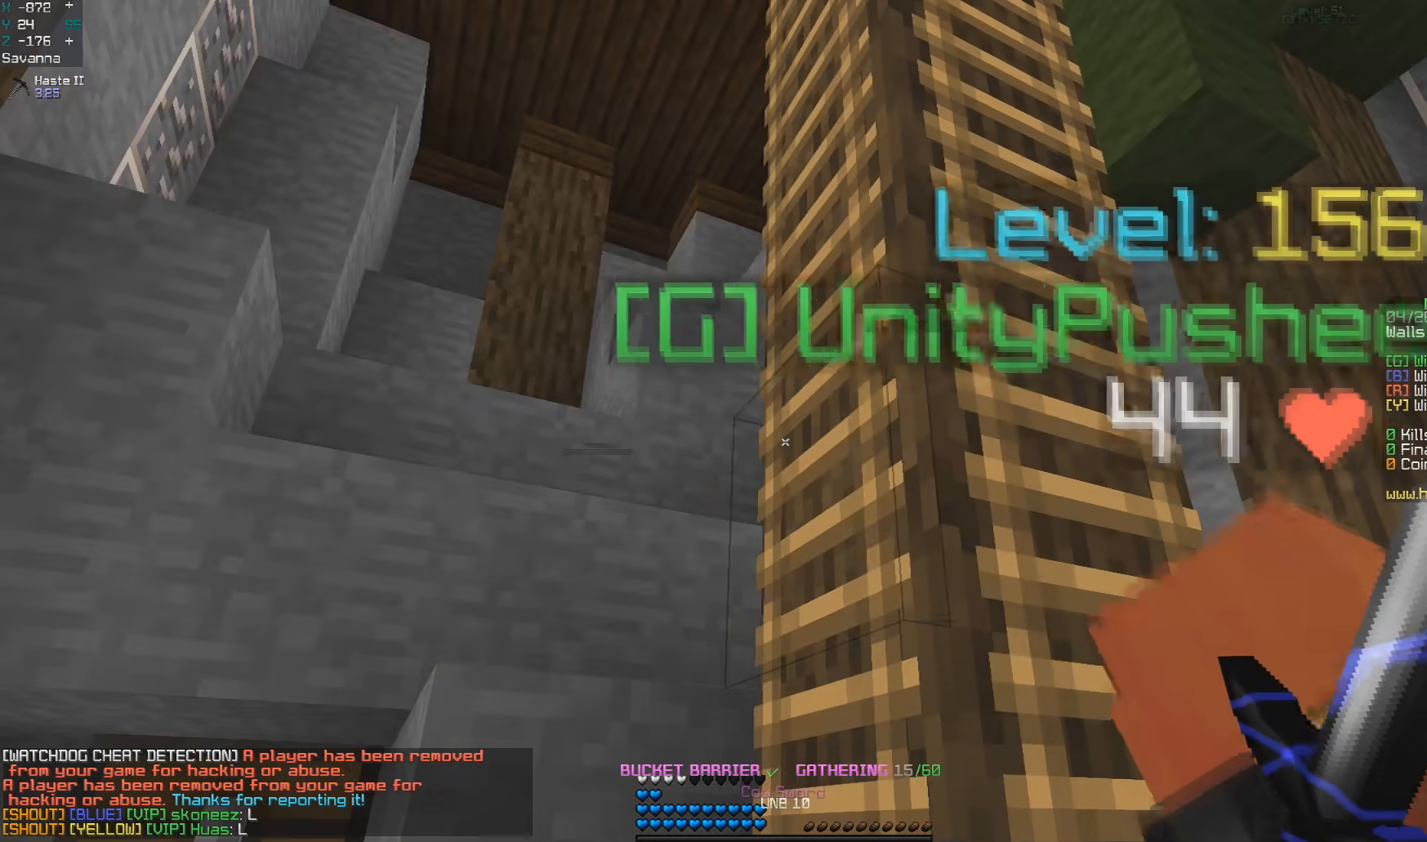
{"keys": ["w"], "mouse": [], "events": [[83, "a", "down"], [133, "space", "down"], [183, "w", "down"], [350, "a", "up"], [383, "space", "up"]]}
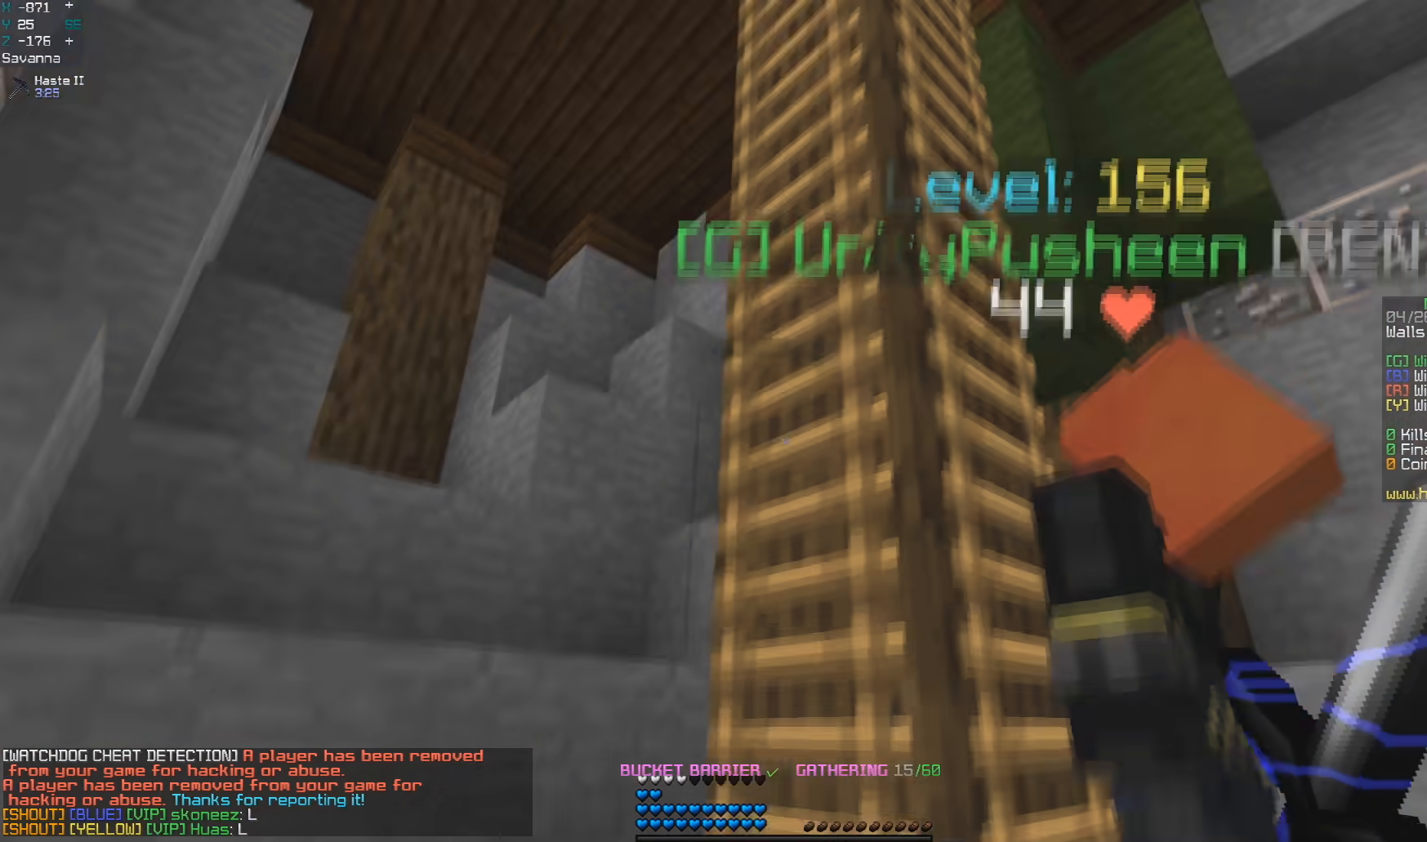
{"keys": ["d", "w"], "mouse": [], "events": [[133, "space", "down"], [350, "space", "up"], [433, "d", "down"]]}
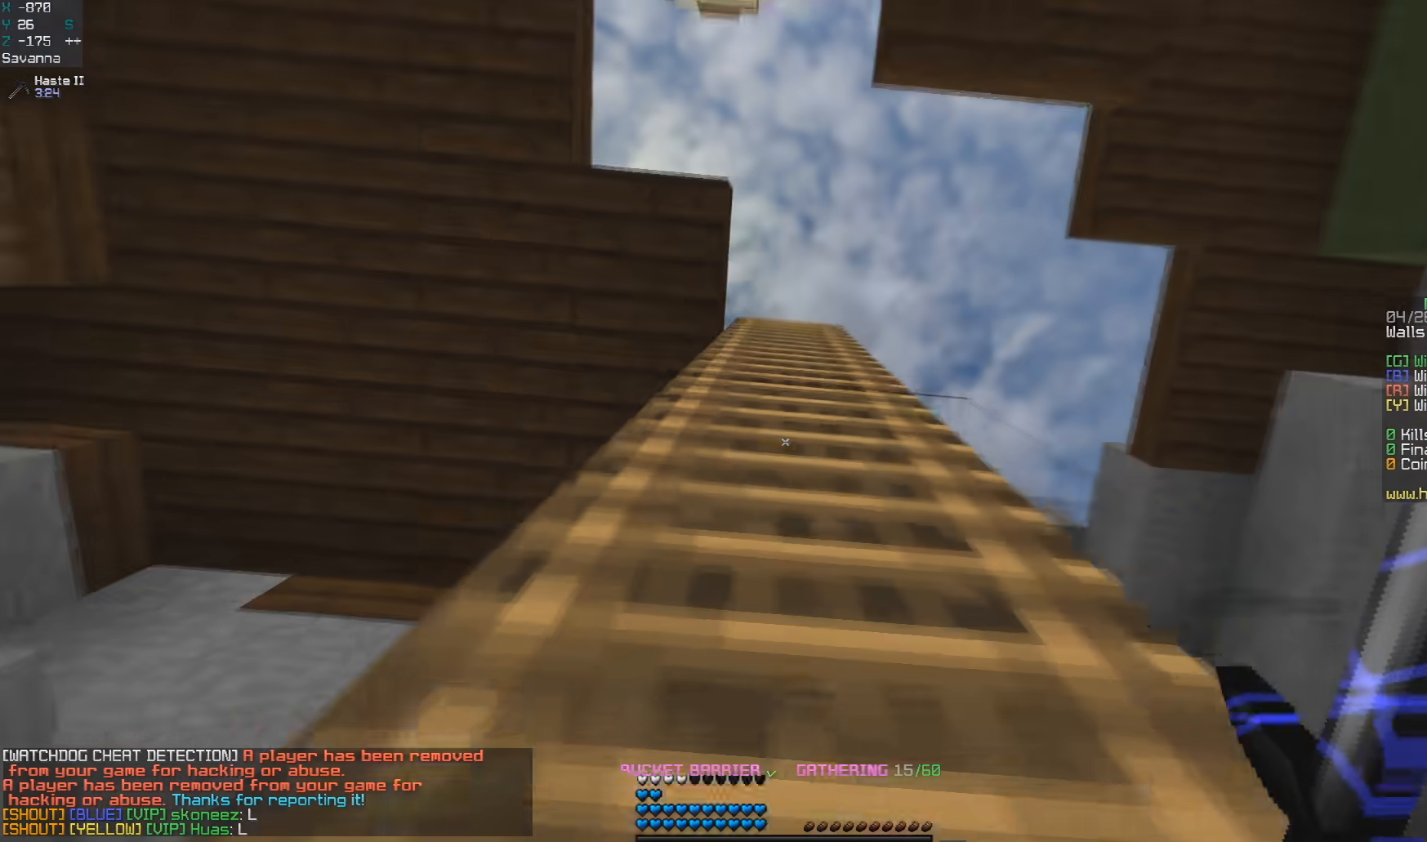
{"keys": ["w"], "mouse": [], "events": [[183, "d", "up"]]}
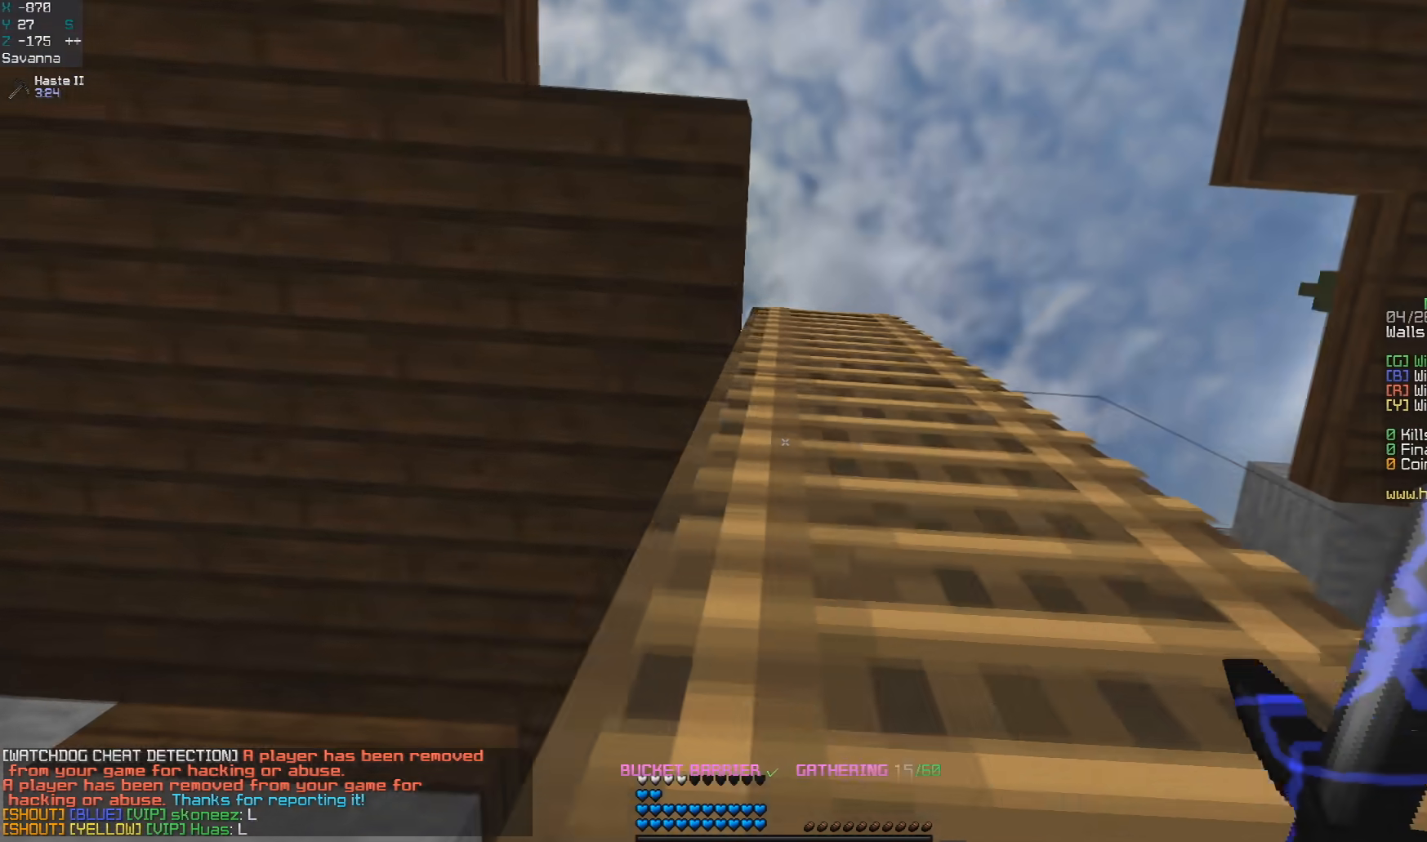
{"keys": ["w"], "mouse": [], "events": [[33, "d", "down"], [200, "d", "up"]]}
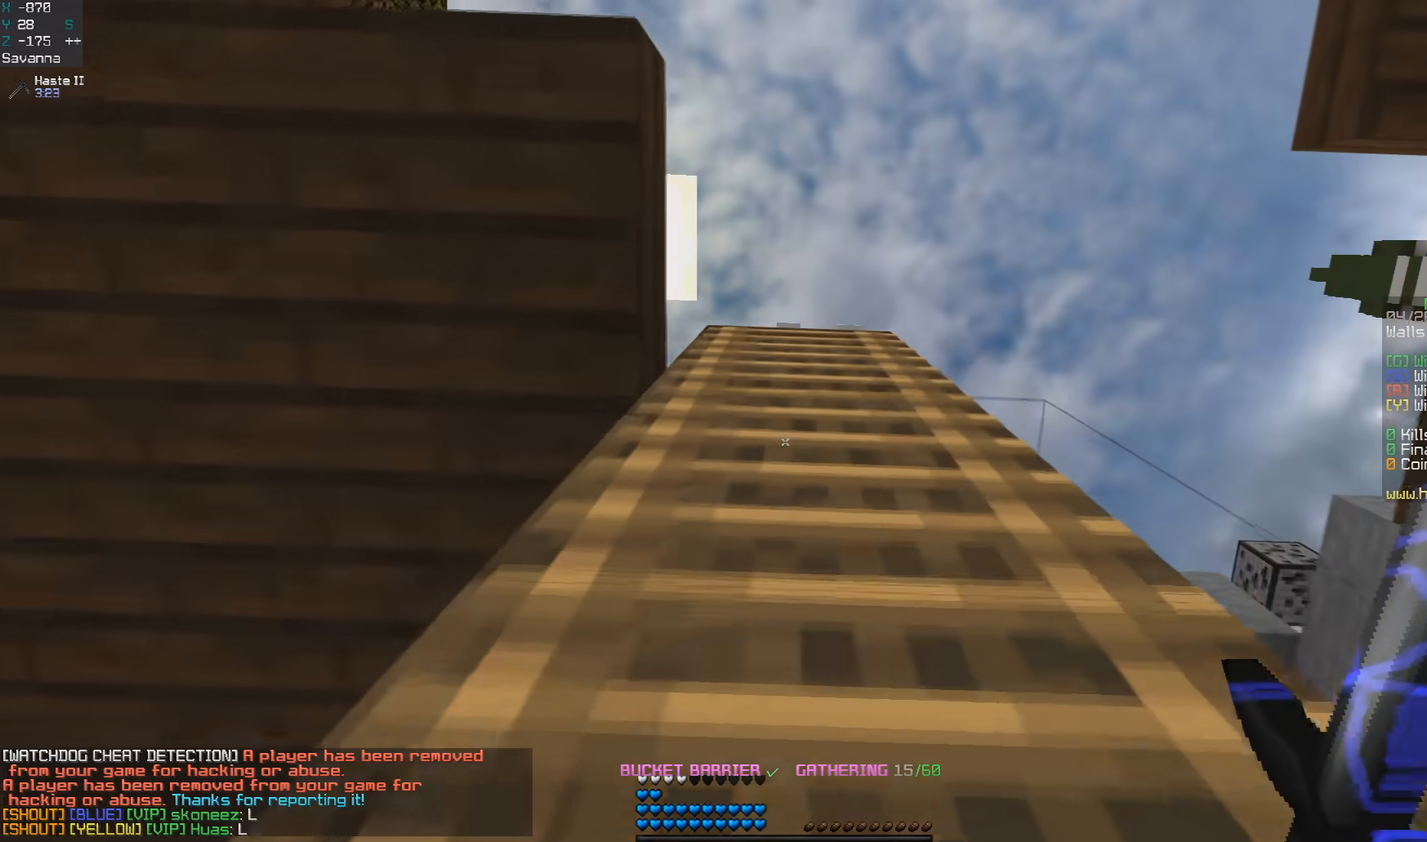
{"keys": ["a", "w"], "mouse": [], "events": [[383, "a", "down"]]}
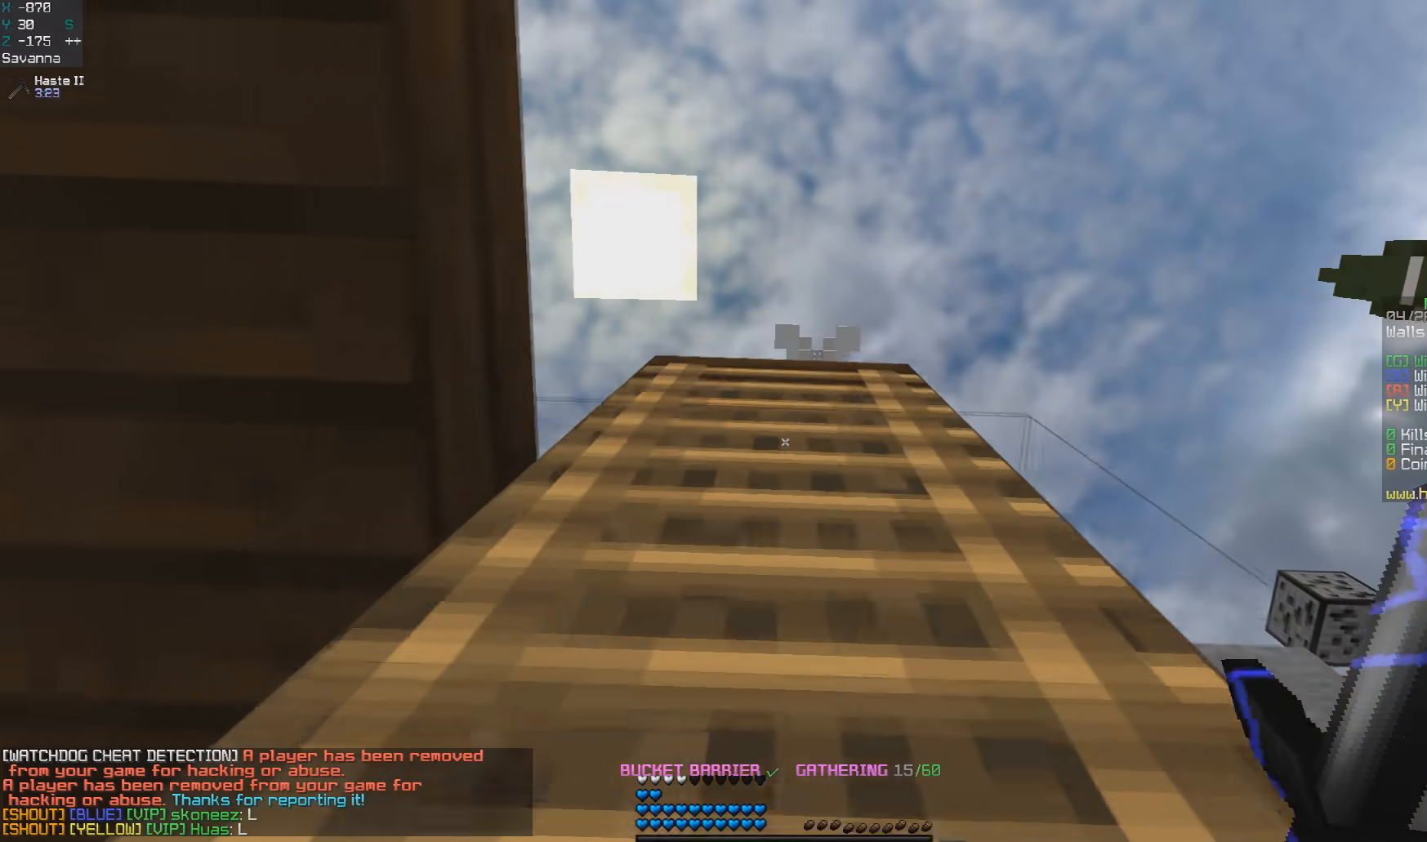
{"keys": ["w"], "mouse": [], "events": [[50, "a", "up"]]}
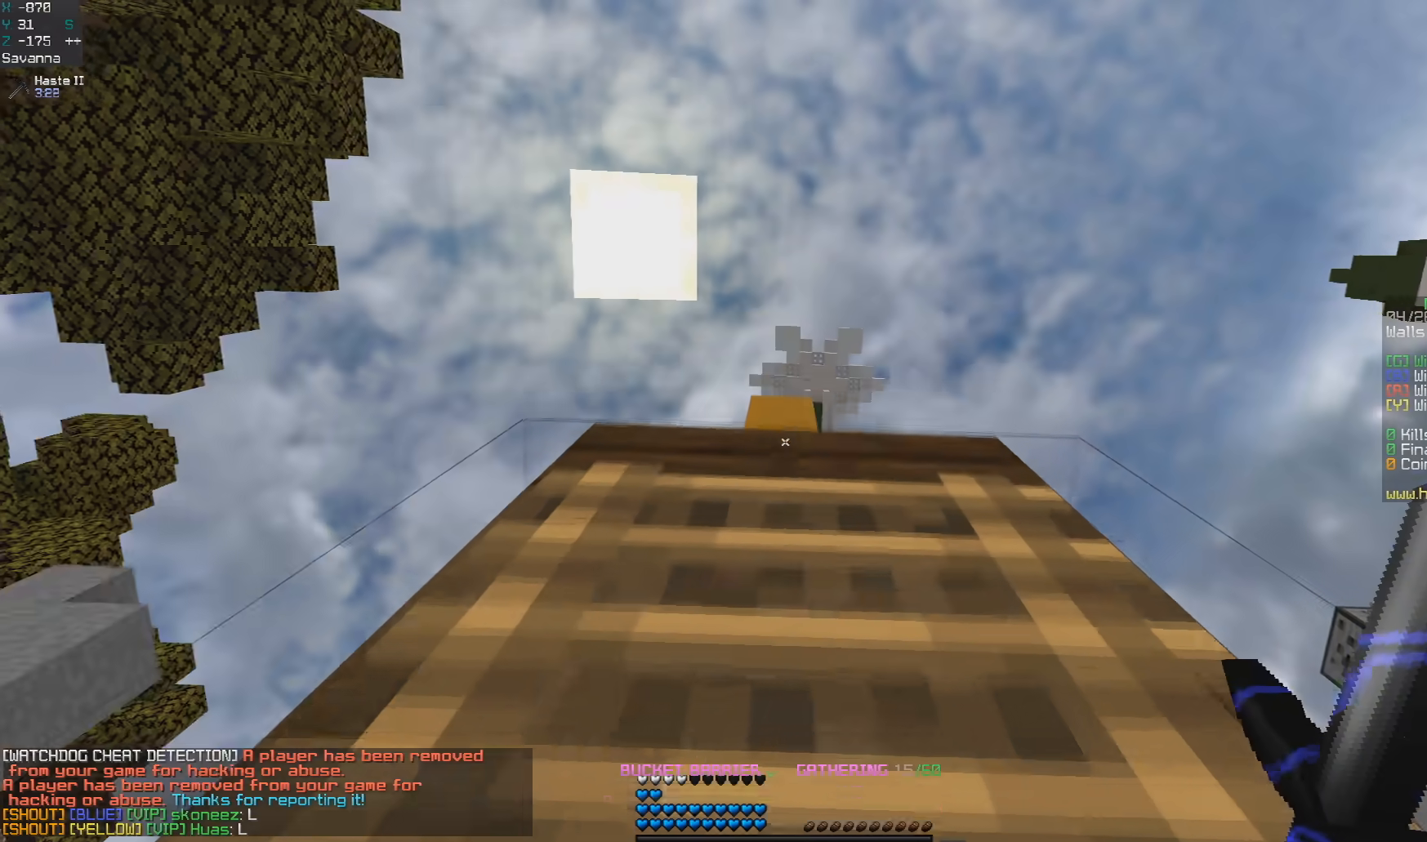
{"keys": ["w"], "mouse": [], "events": []}
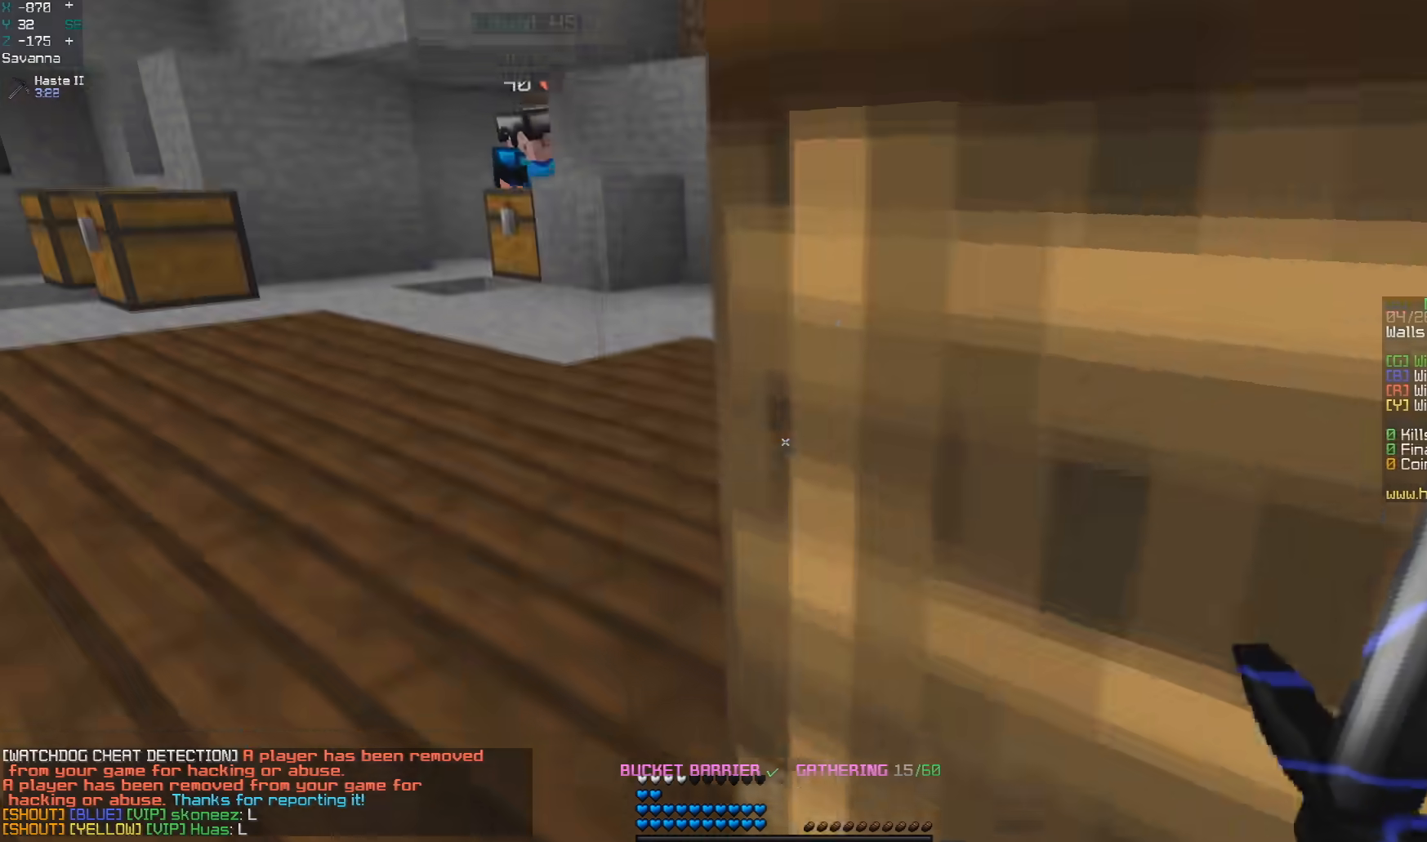
{"keys": ["a", "w"], "mouse": [], "events": [[133, "a", "down"]]}
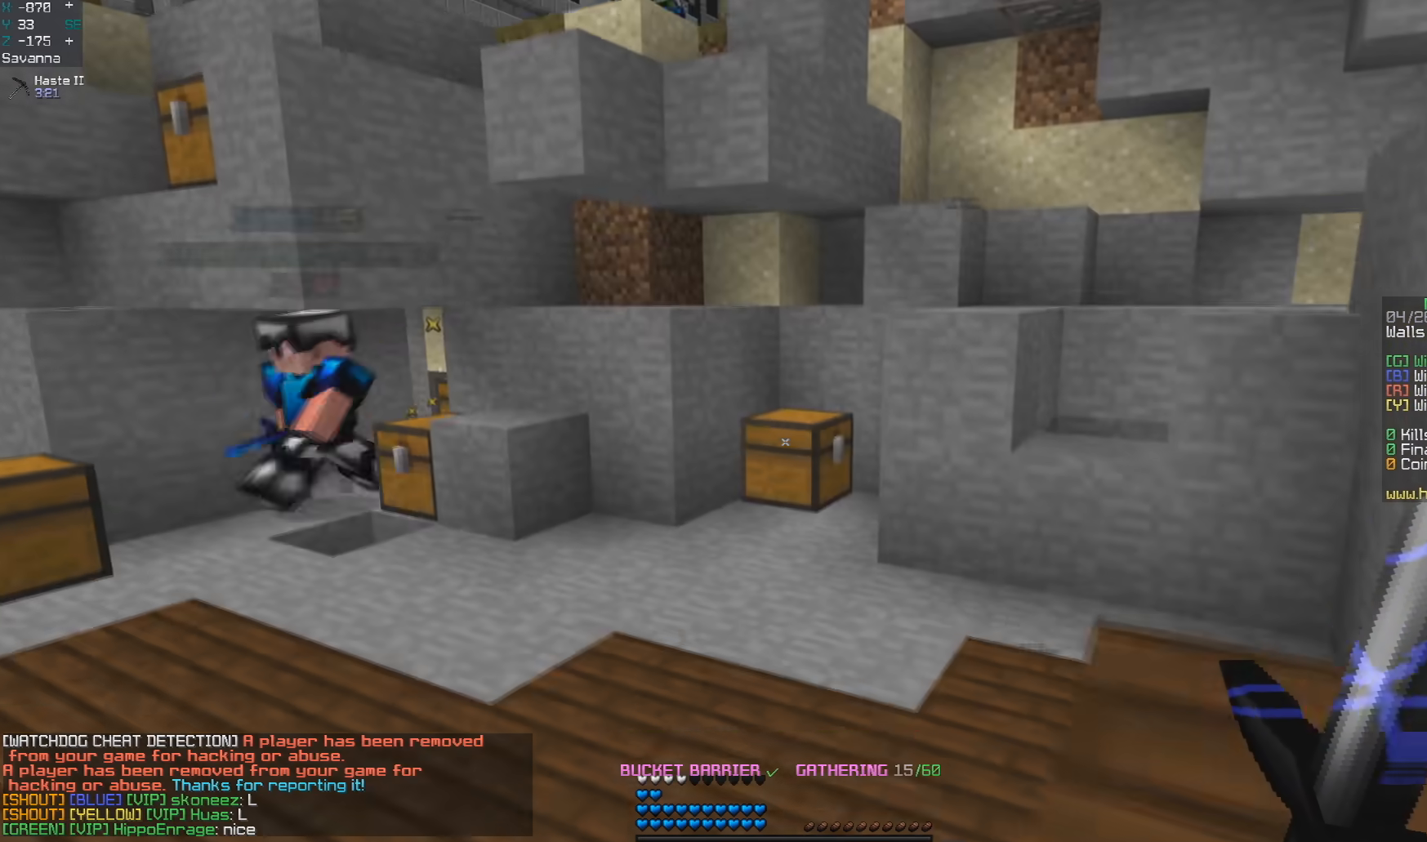
{"keys": ["w"], "mouse": [], "events": [[400, "a", "up"]]}
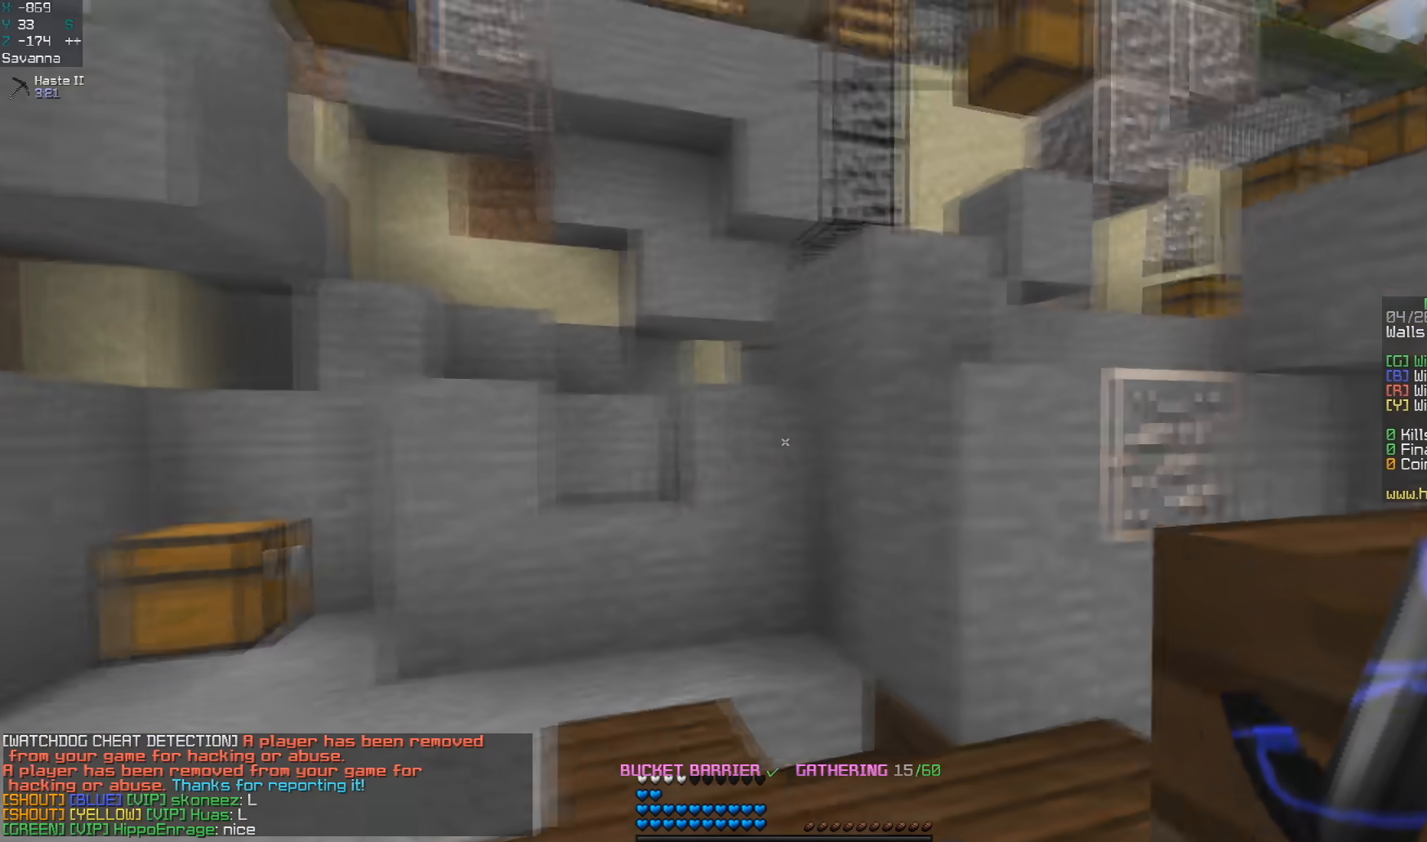
{"keys": ["w"], "mouse": [], "events": [[33, "a", "down"], [250, "a", "up"]]}
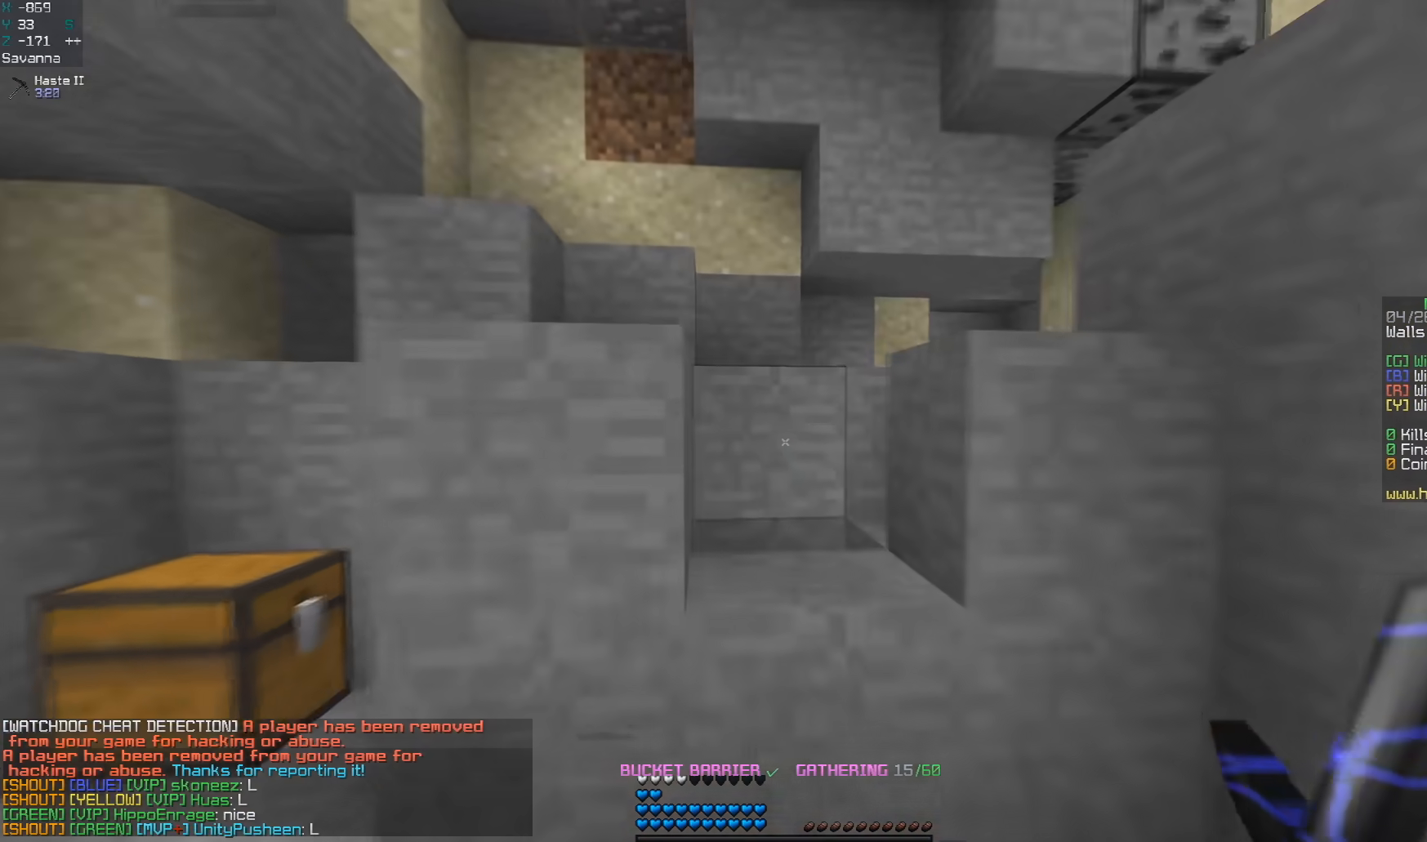
{"keys": ["a", "w"], "mouse": [], "events": [[33, "space", "down"], [83, "d", "down"], [300, "d", "up"], [300, "space", "up"], [333, "a", "down"]]}
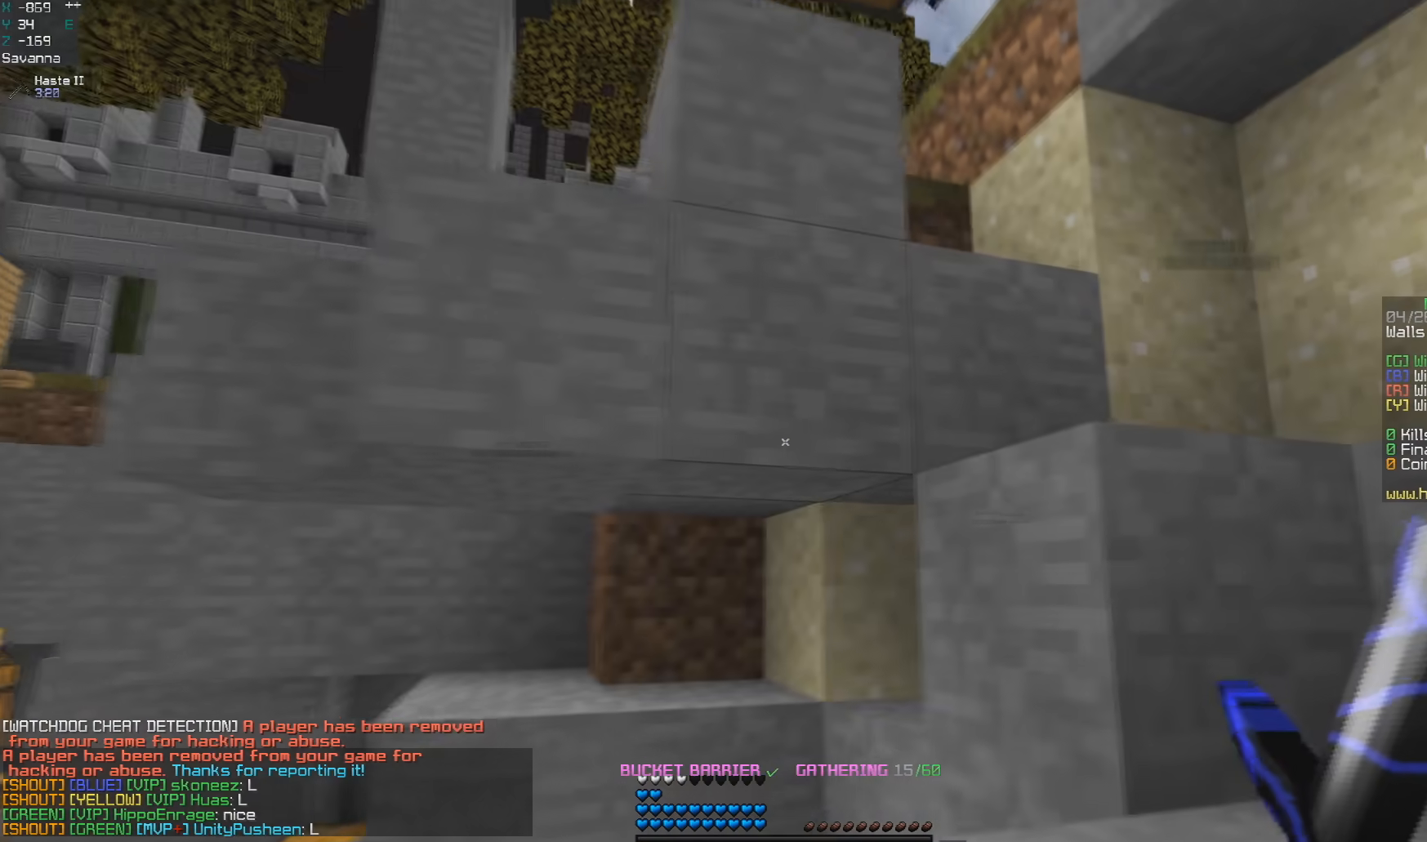
{"keys": ["d", "w"], "mouse": [], "events": [[83, "space", "down"], [250, "a", "up"], [250, "space", "up"], [433, "d", "down"]]}
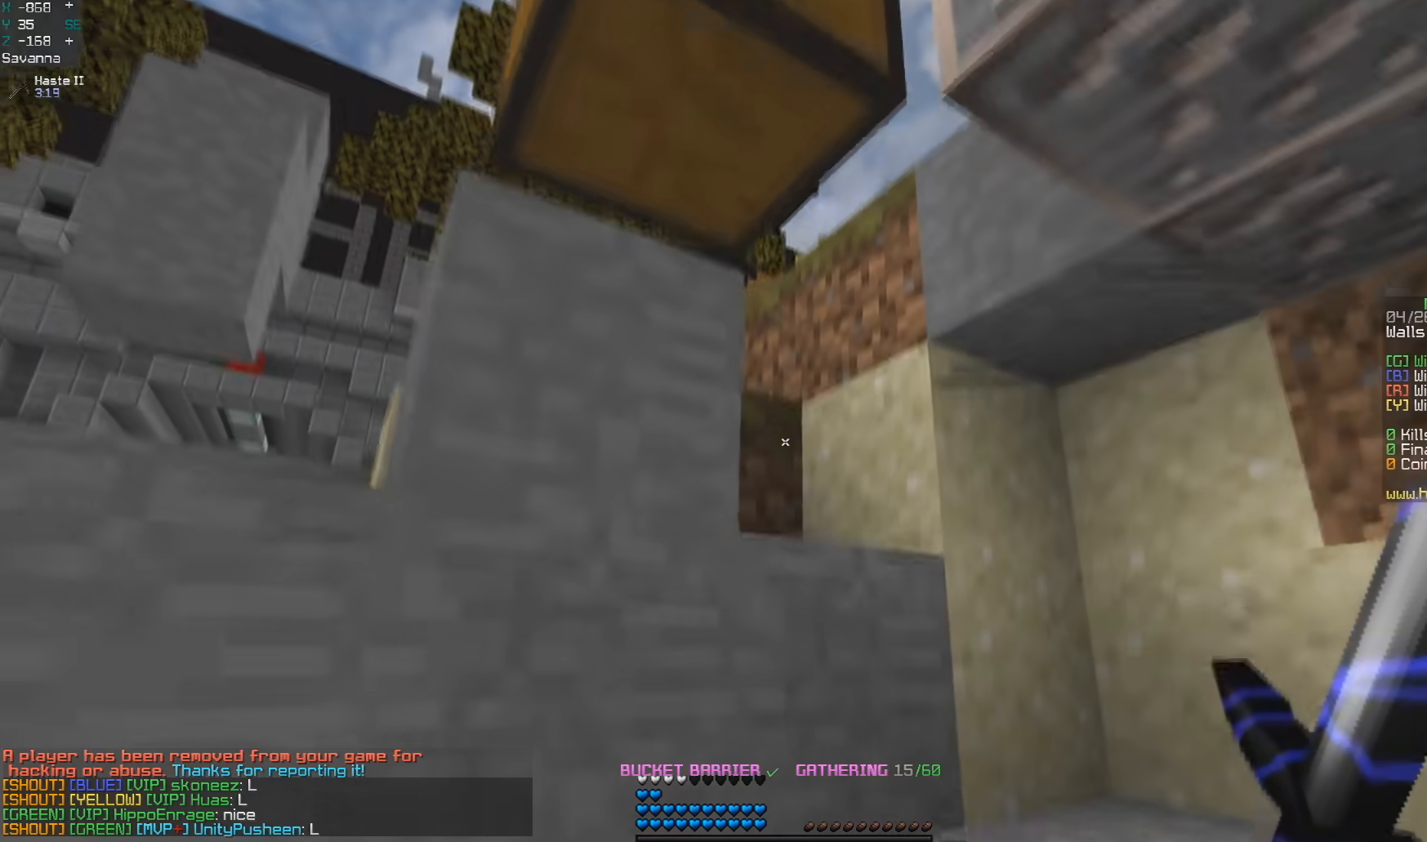
{"keys": ["a", "w"], "mouse": [], "events": [[33, "space", "down"], [200, "d", "up"], [233, "space", "up"], [283, "a", "down"]]}
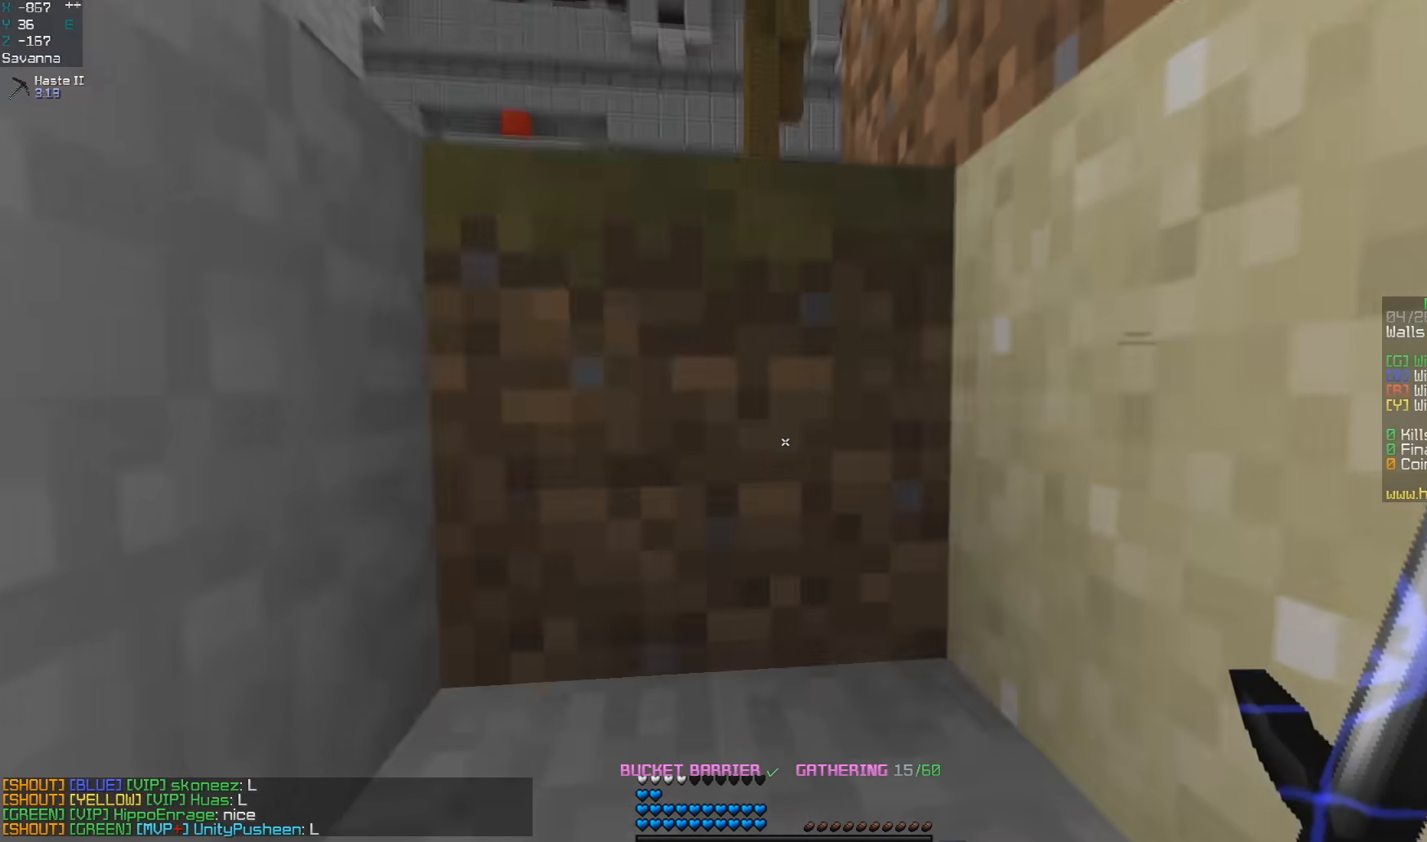
{"keys": ["space", "w"], "mouse": [], "events": [[33, "space", "down"], [100, "a", "up"], [133, "a", "down"], [283, "space", "up"], [350, "a", "up"], [483, "space", "down"]]}
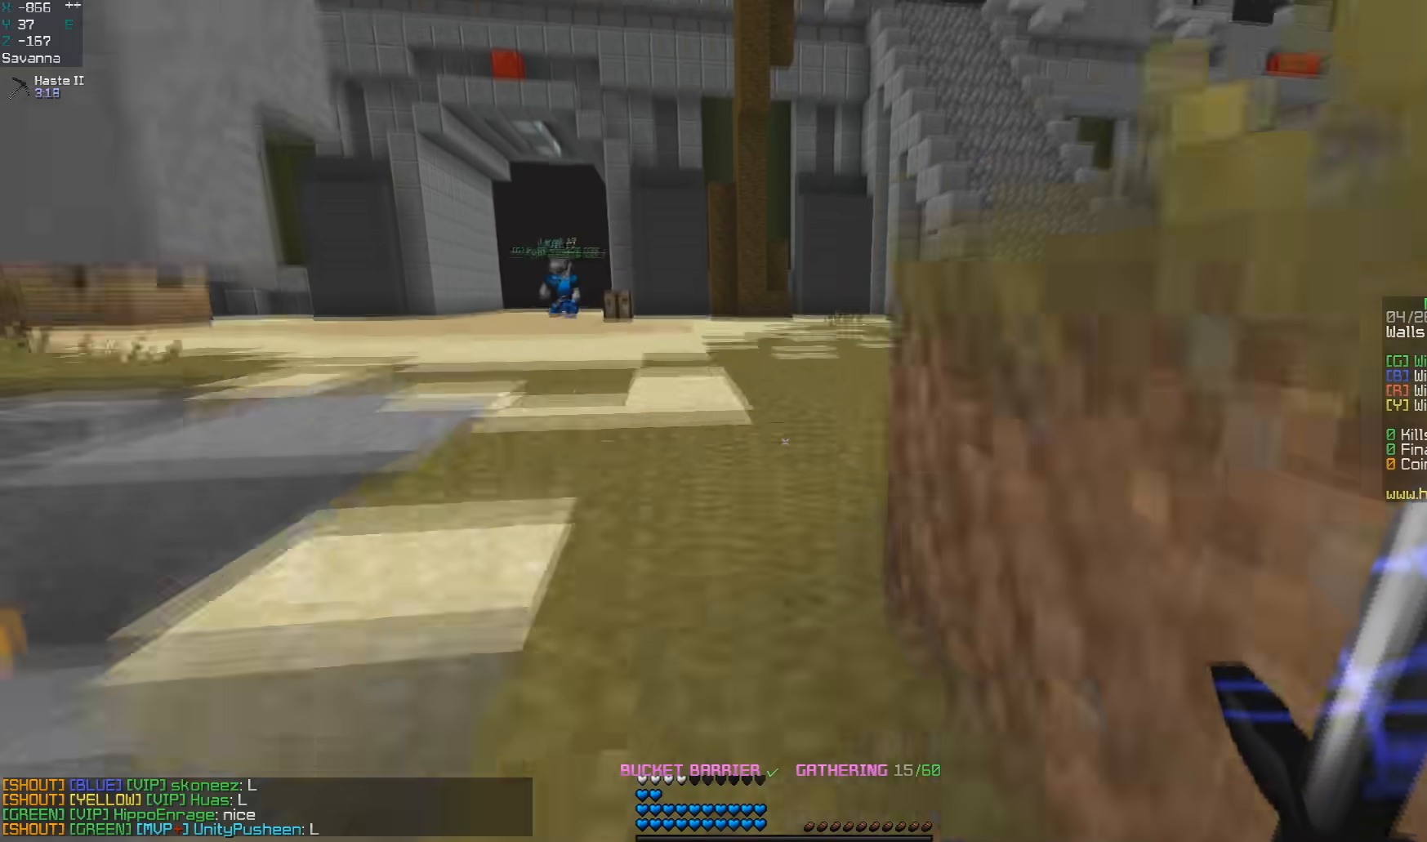
{"keys": ["space", "w"], "mouse": [], "events": [[33, "a", "down"], [200, "space", "up"], [350, "a", "up"], [483, "space", "down"]]}
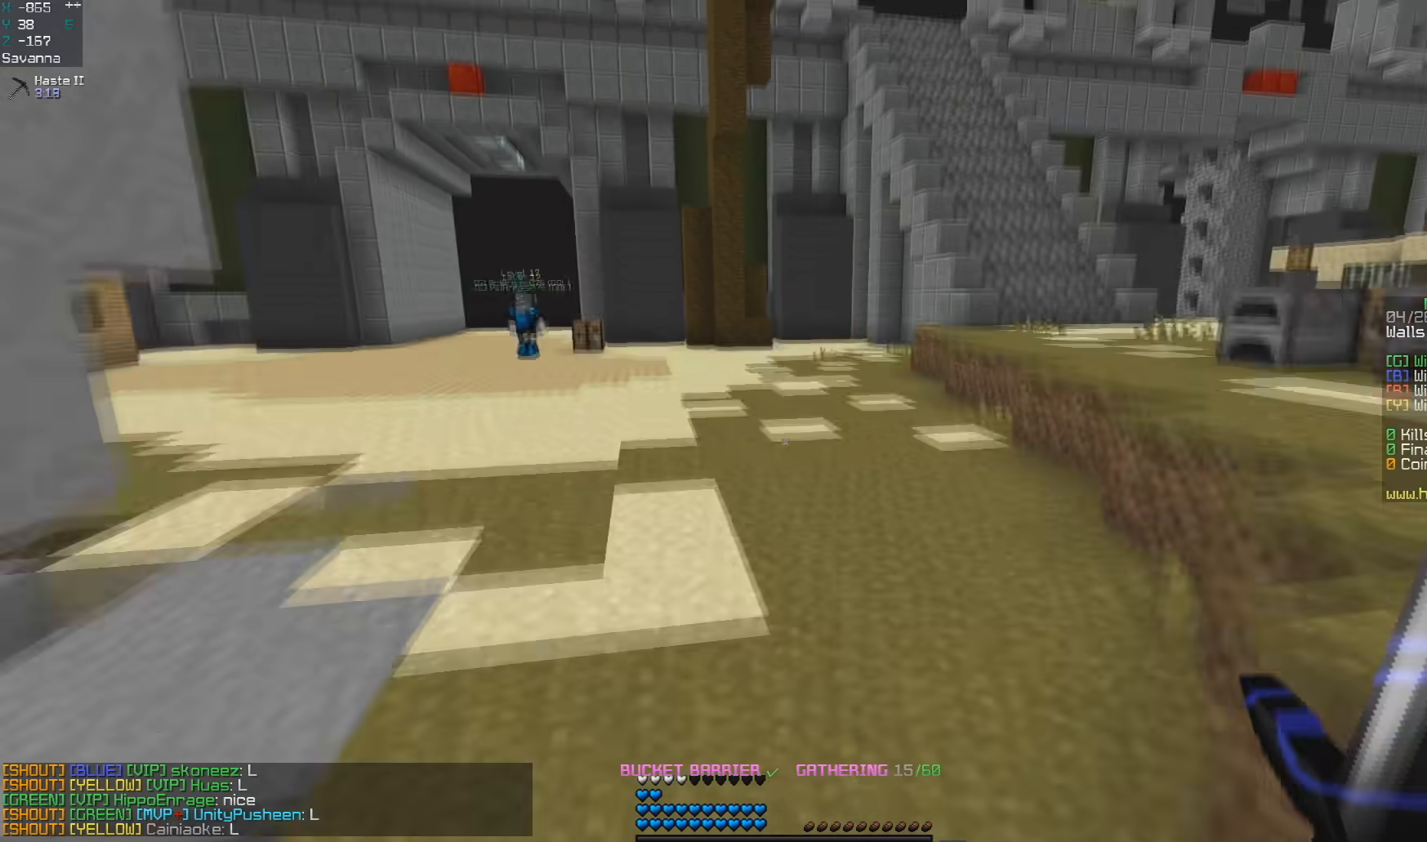
{"keys": ["w"], "mouse": [], "events": [[233, "space", "up"]]}
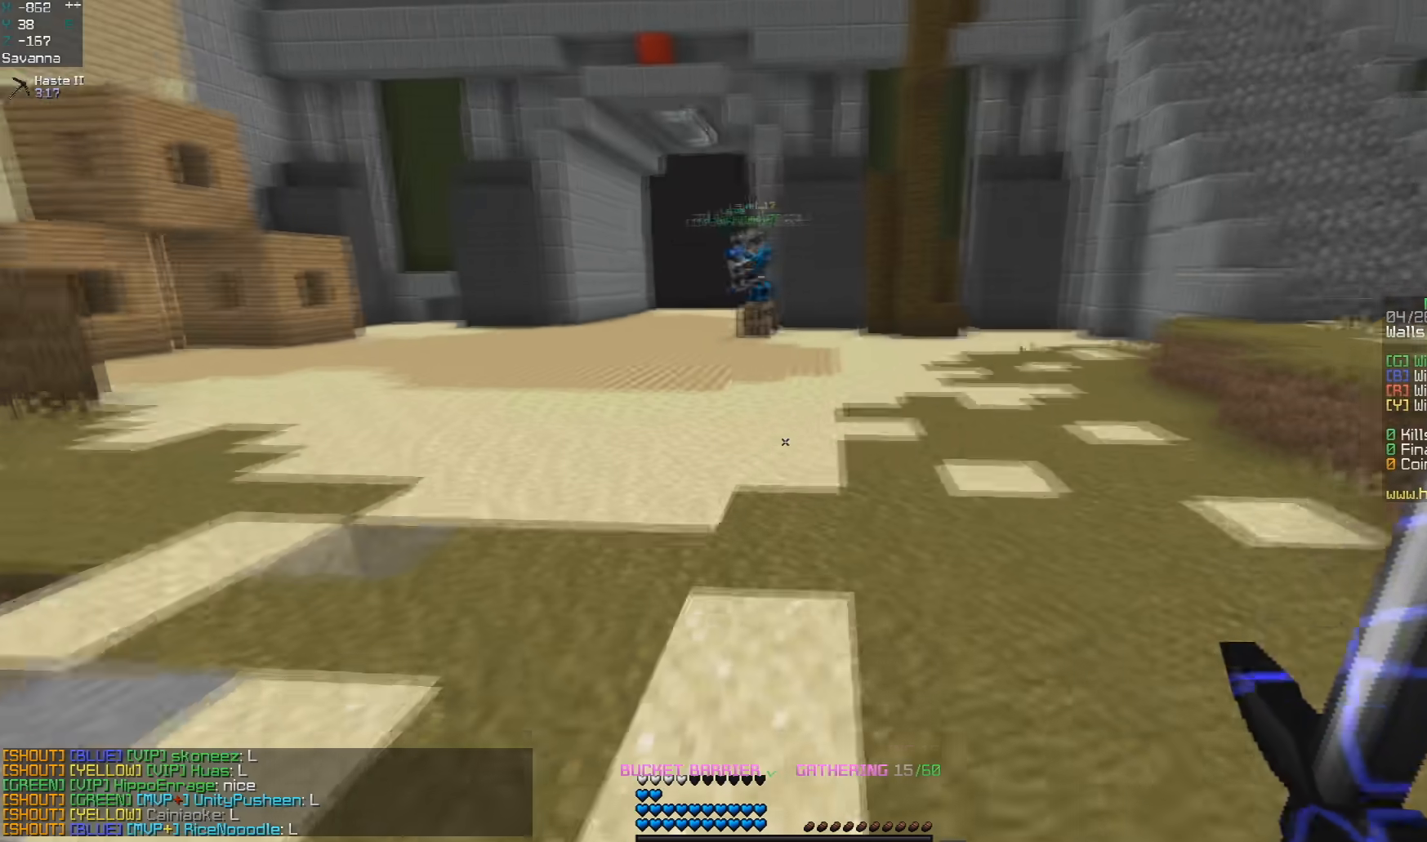
{"keys": [], "mouse": []}
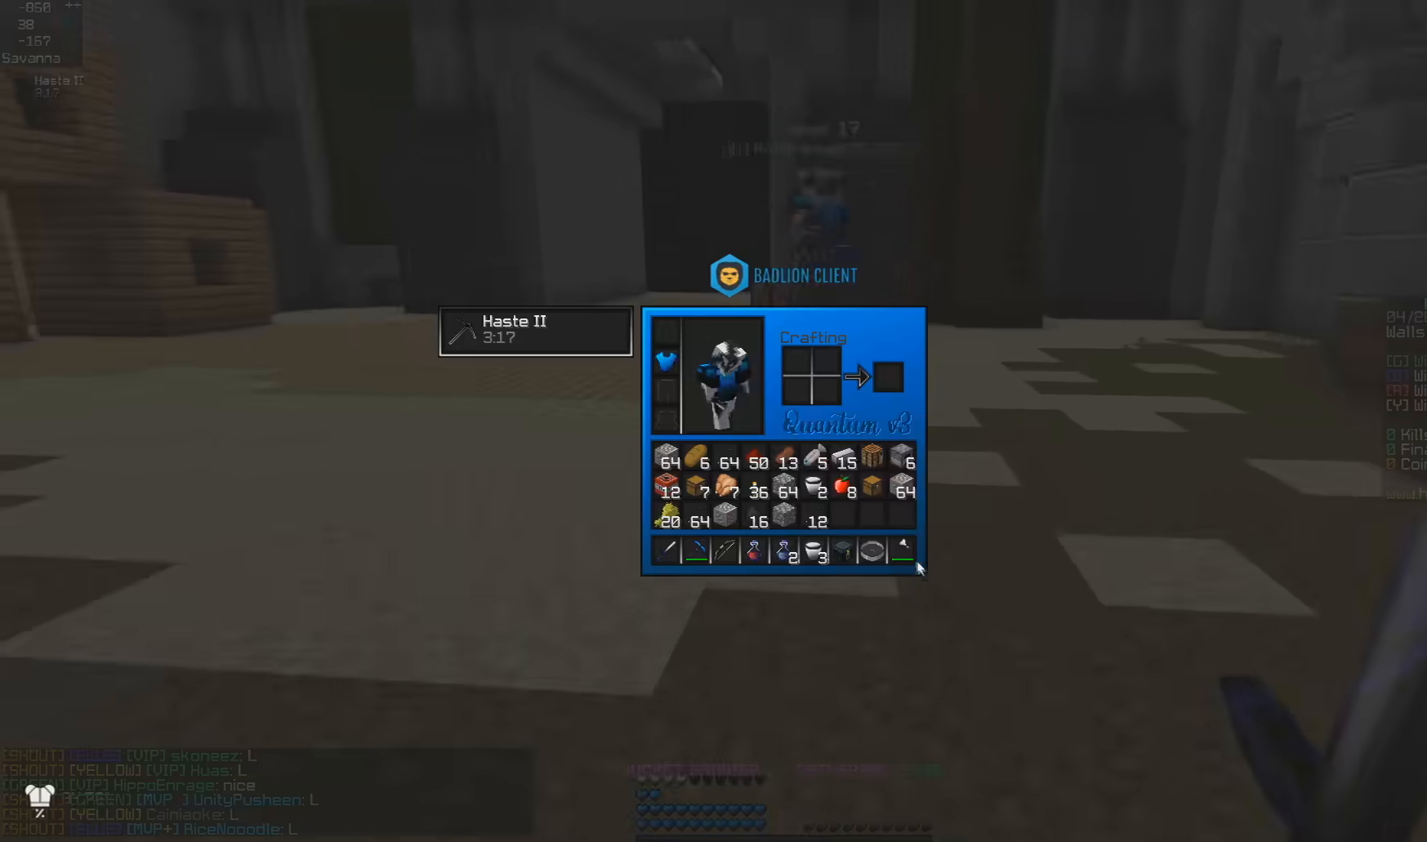
{"keys": [], "mouse": [], "events": []}
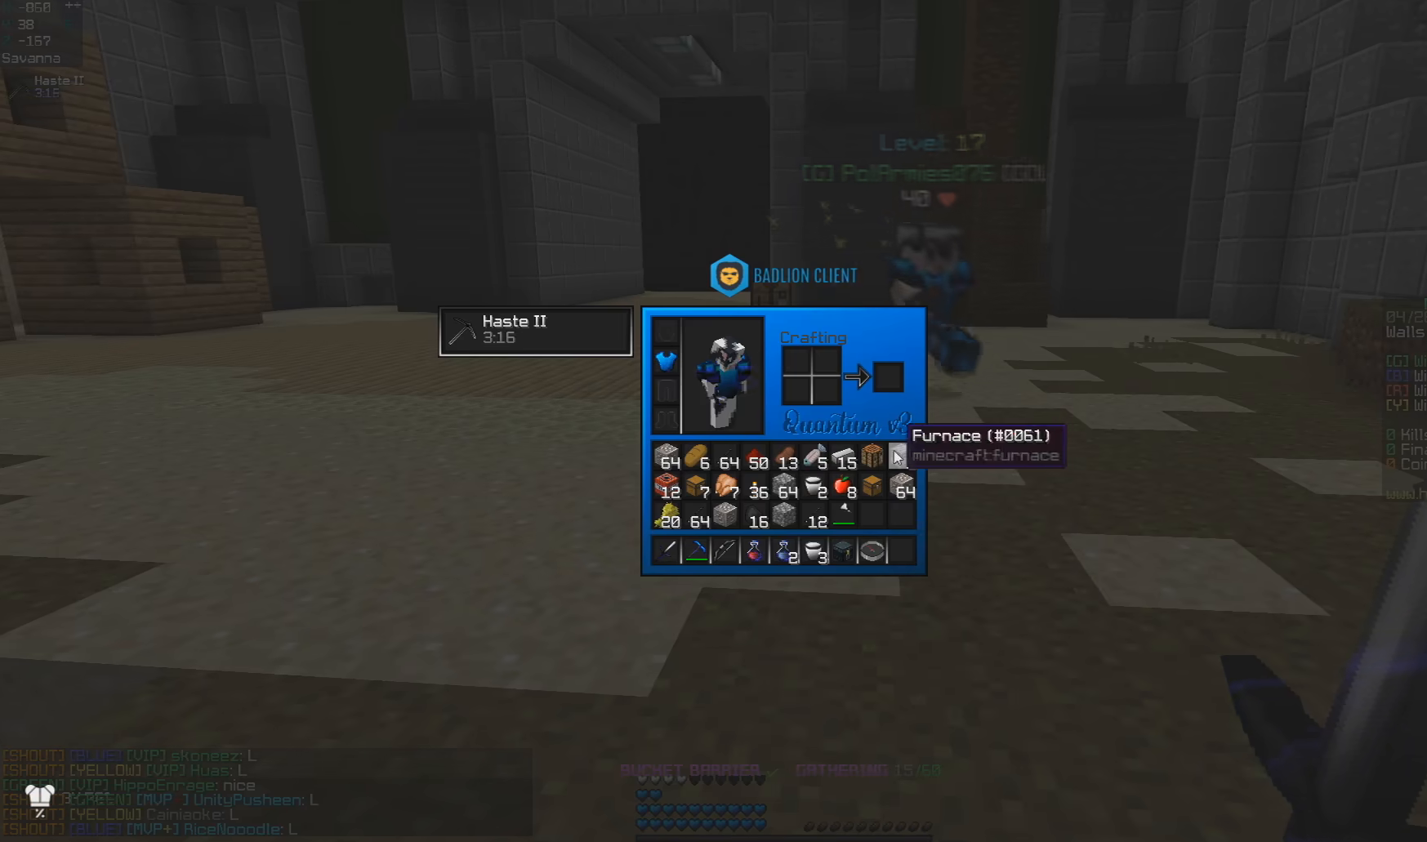
{"keys": [], "mouse": [], "events": []}
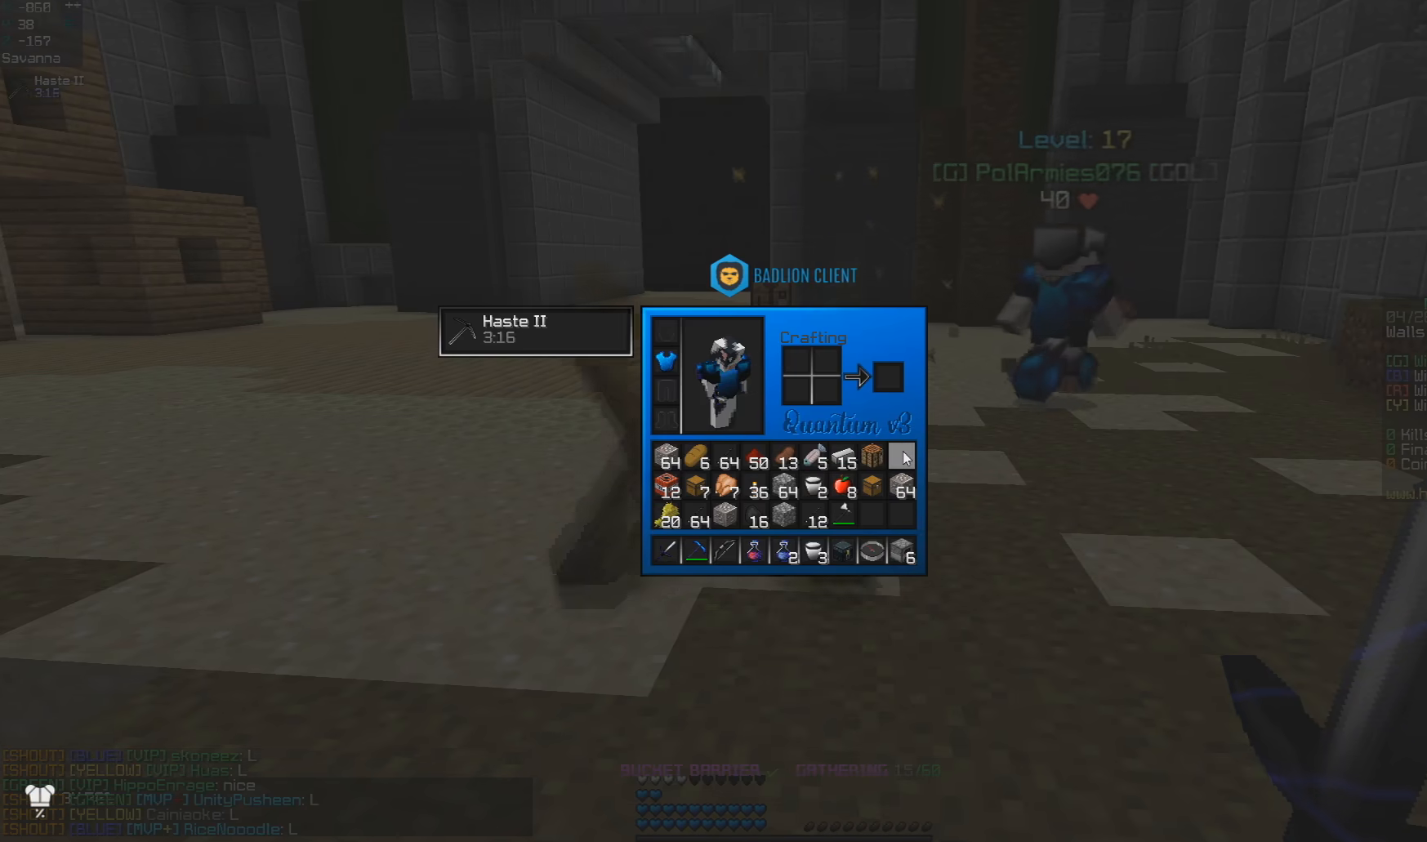
{"keys": [], "mouse": [], "events": []}
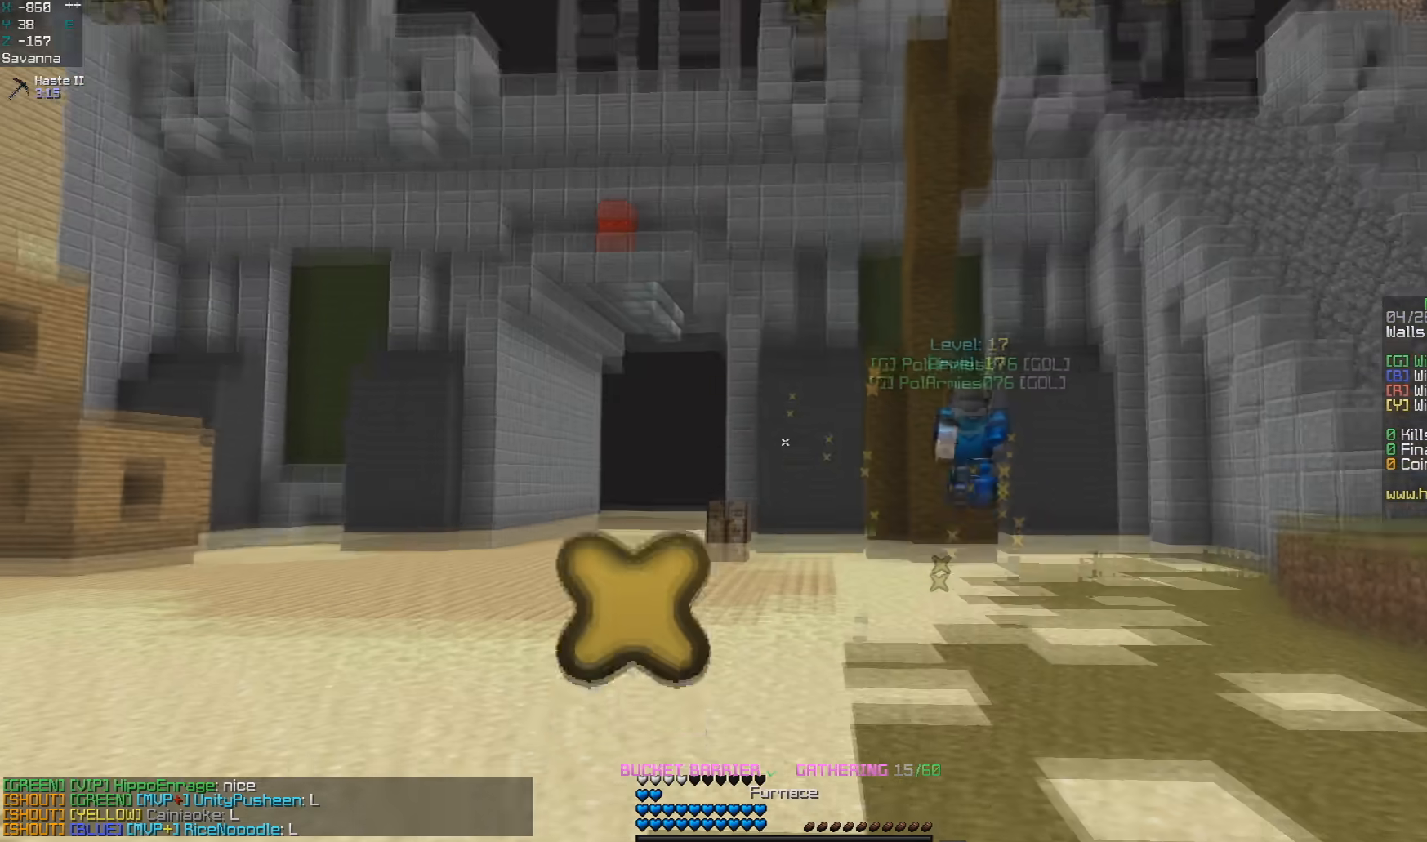
{"keys": [], "mouse": [], "events": []}
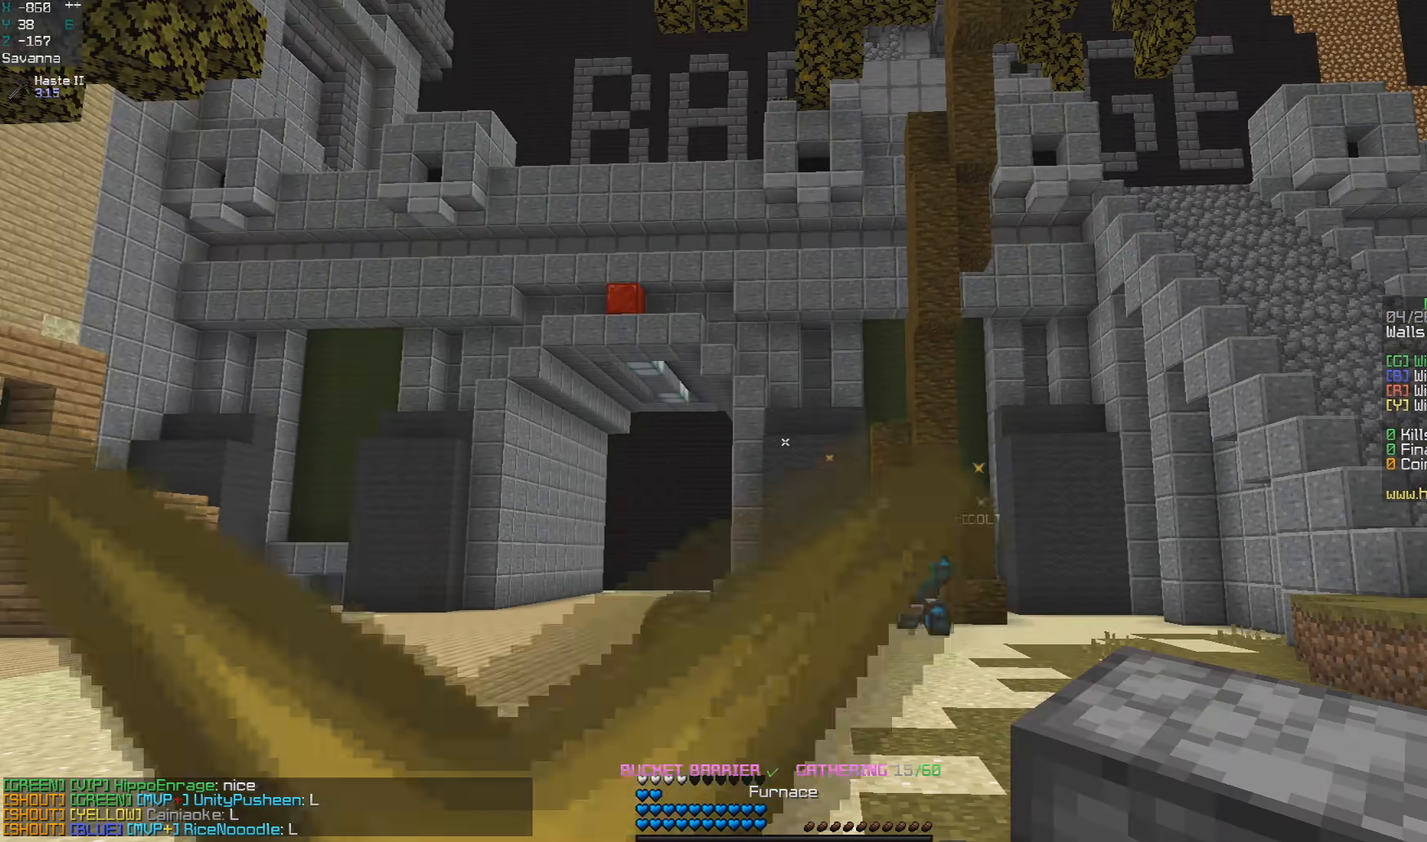
{"keys": [], "mouse": [], "events": []}
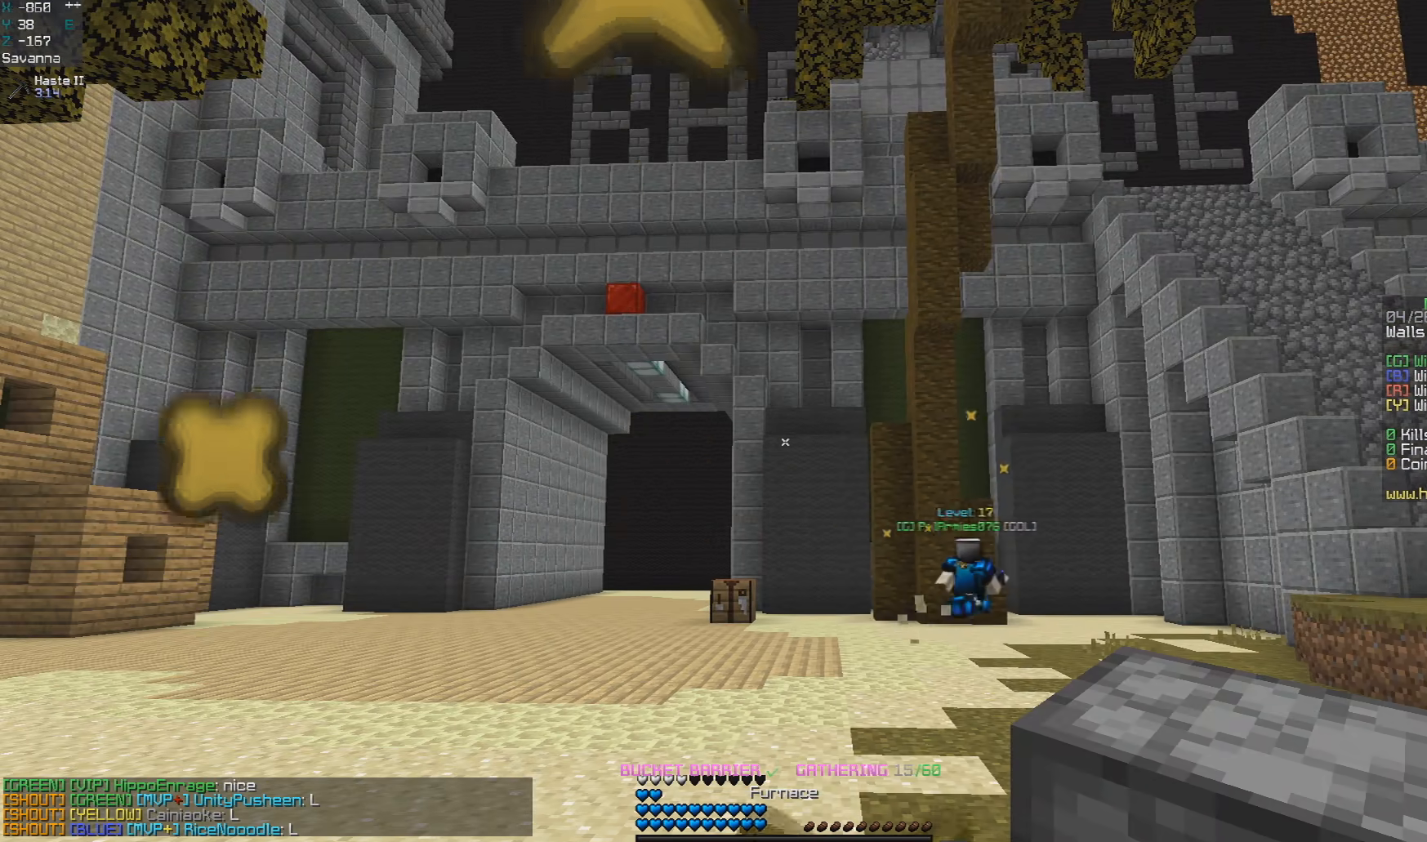
{"keys": [], "mouse": [], "events": []}
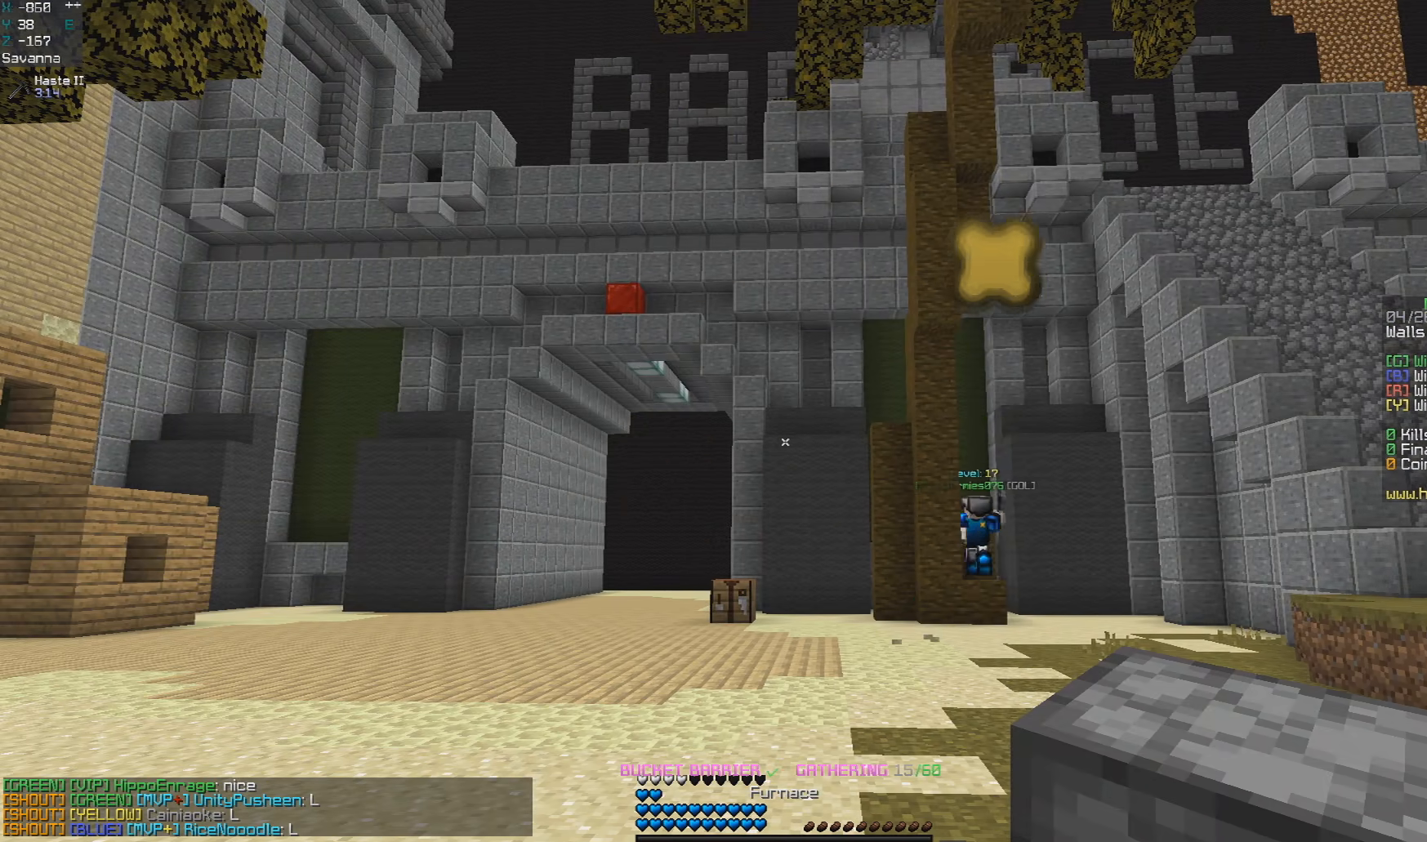
{"keys": ["w"], "mouse": [], "events": [[433, "w", "down"]]}
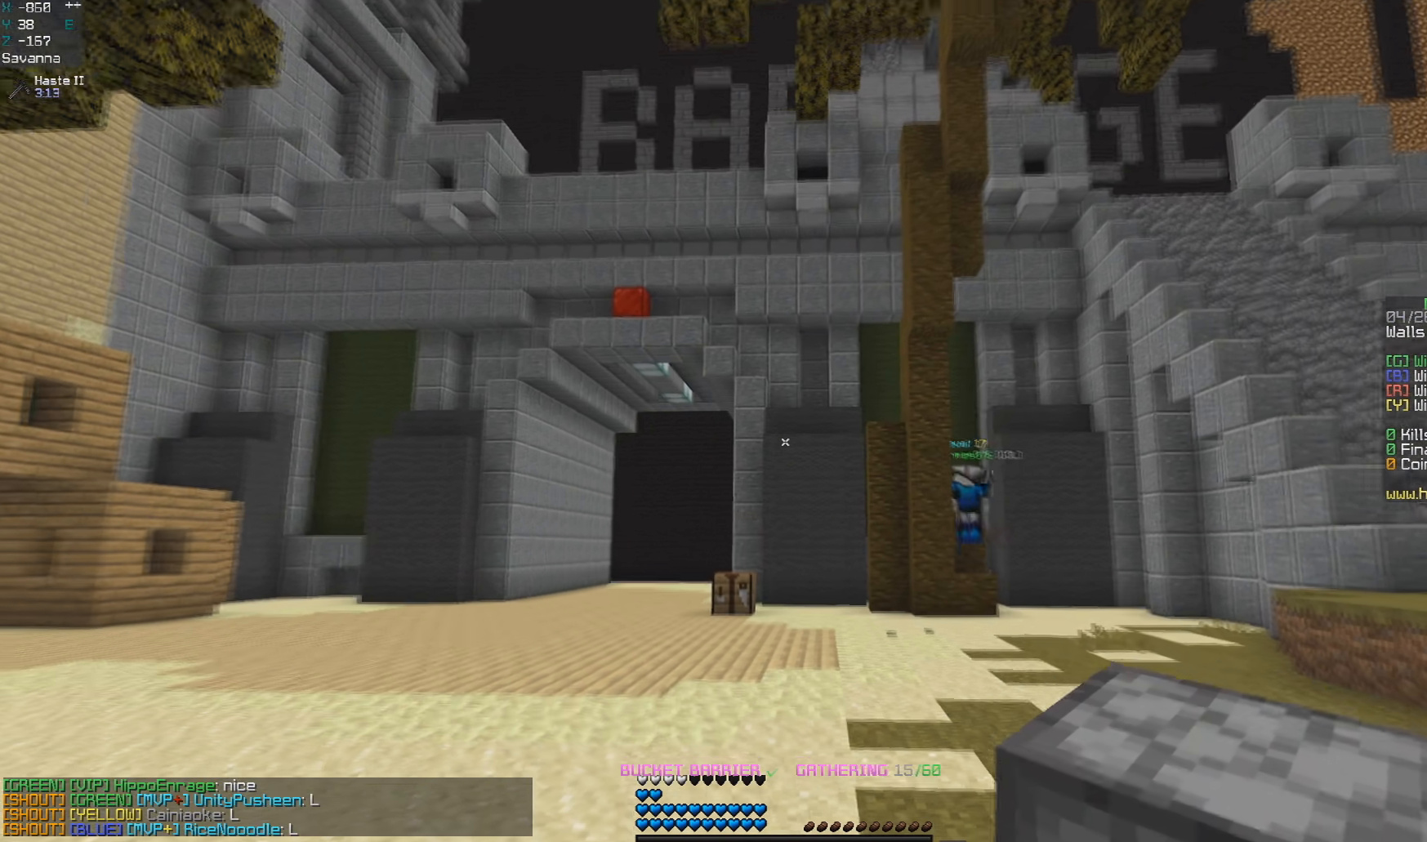
{"keys": ["w"], "mouse": [], "events": []}
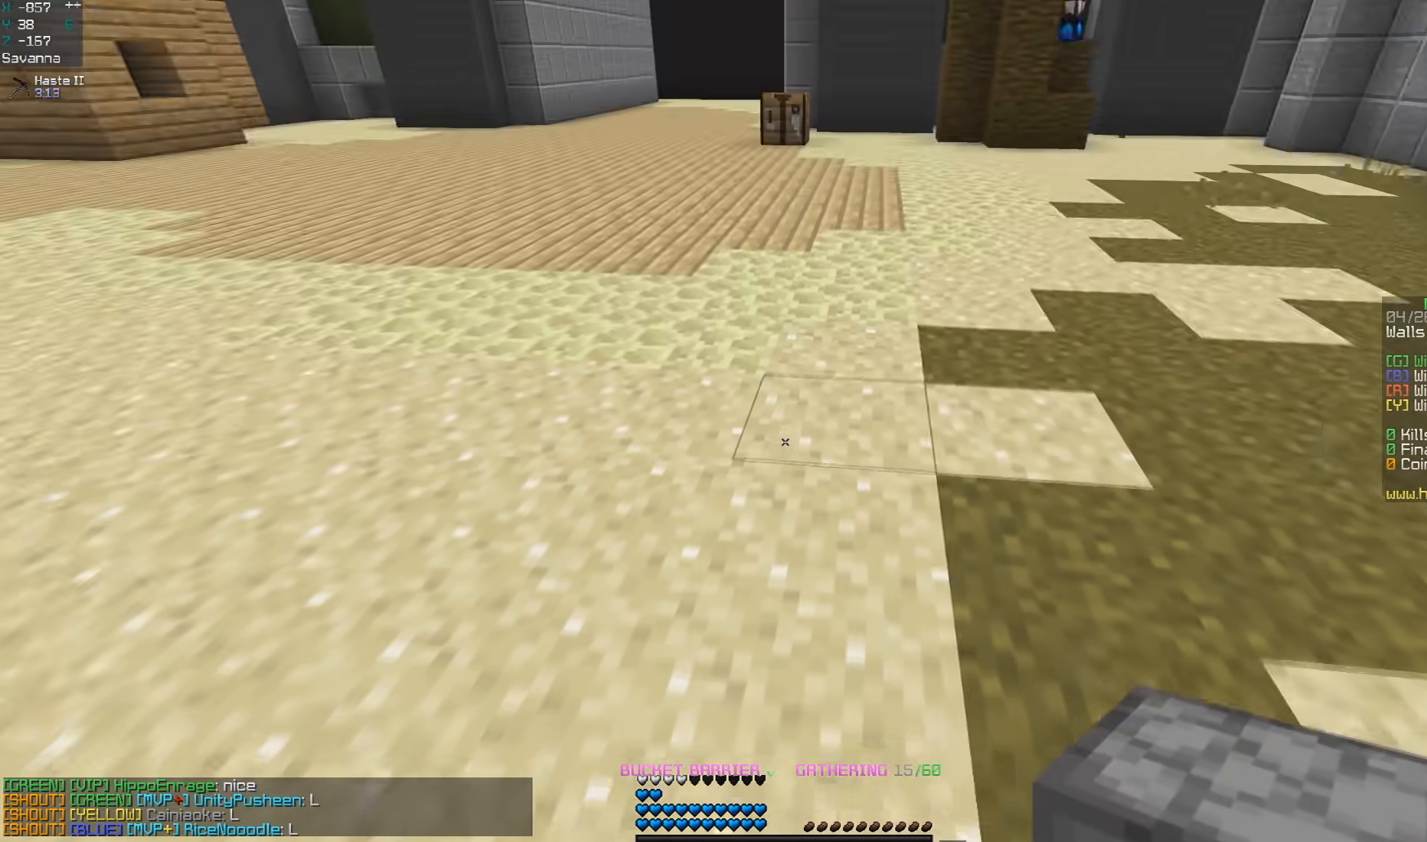
{"keys": [], "mouse": ["right"], "events": [[33, "w", "up"], [383, "mouse_right", "down"]]}
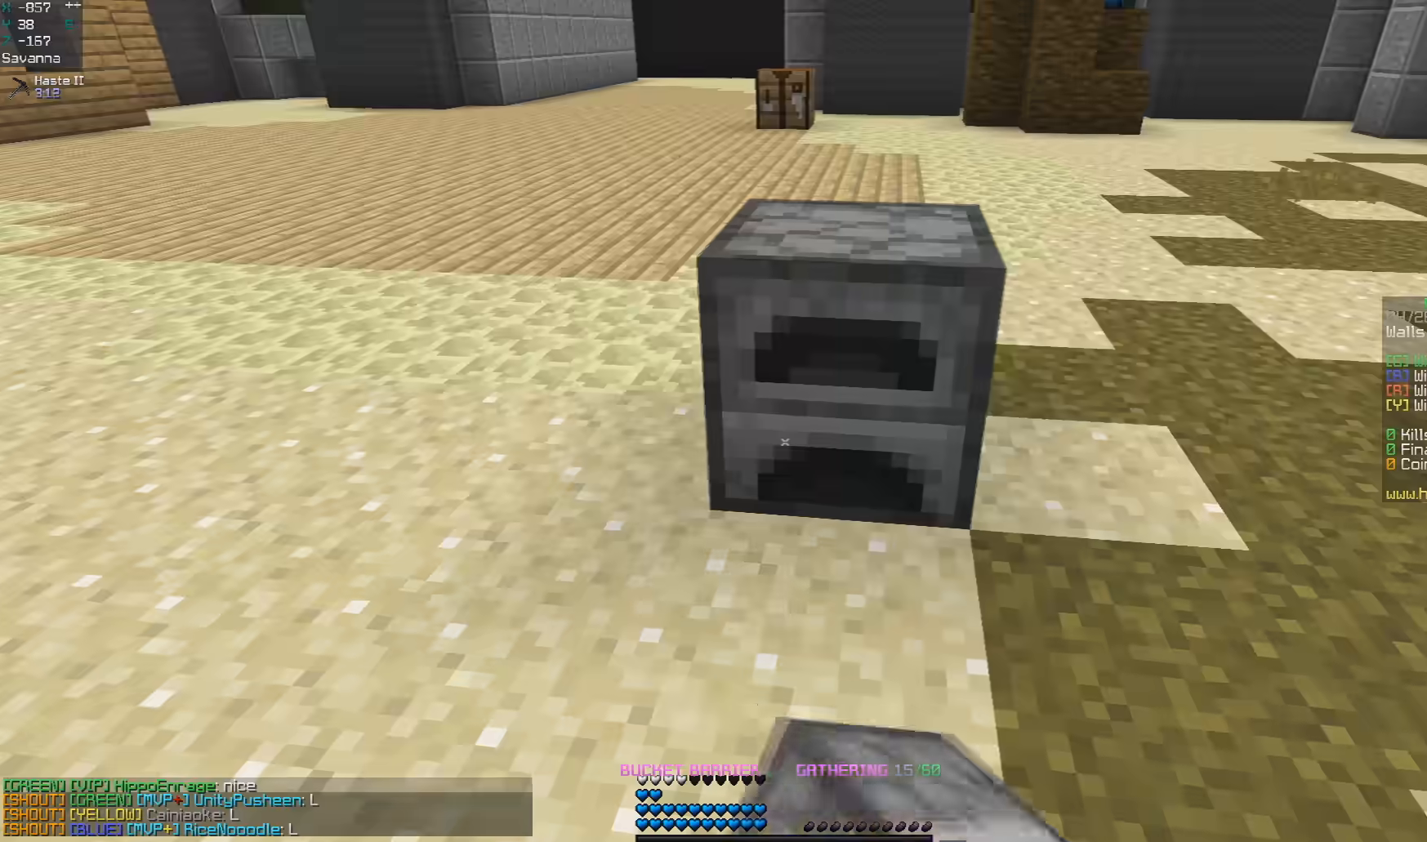
{"keys": [], "mouse": [], "events": [[33, "d", "down"], [50, "mouse_right", "up"], [400, "d", "up"]]}